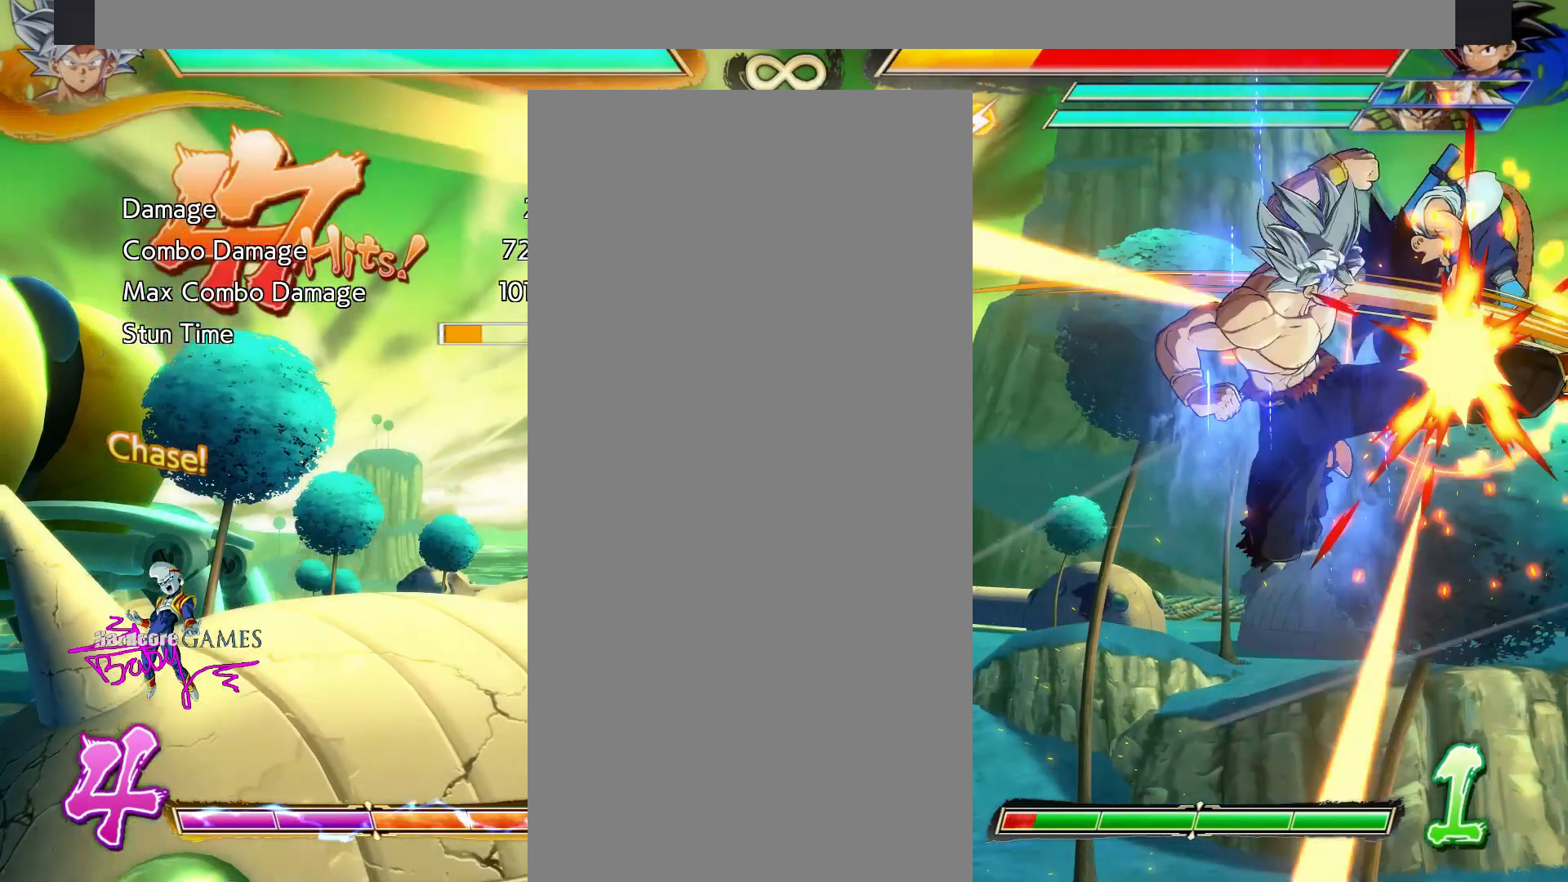
Gameplay with a controller (PlayStation layout); each line is a JSON object with the inputs held at the frame after it (dt_ms = milliseconds from this image to that frame). "events" lists button and stick changes between this image and that frame as [ms after this image, input, new state], when the widget could be followed in between. Not read: CIRCLE L1 L2 L3 R1 R2 R3 SELECT START.
{"dt_ms": 500, "buttons": ["TRIANGLE", "DPAD_UP"], "events": []}
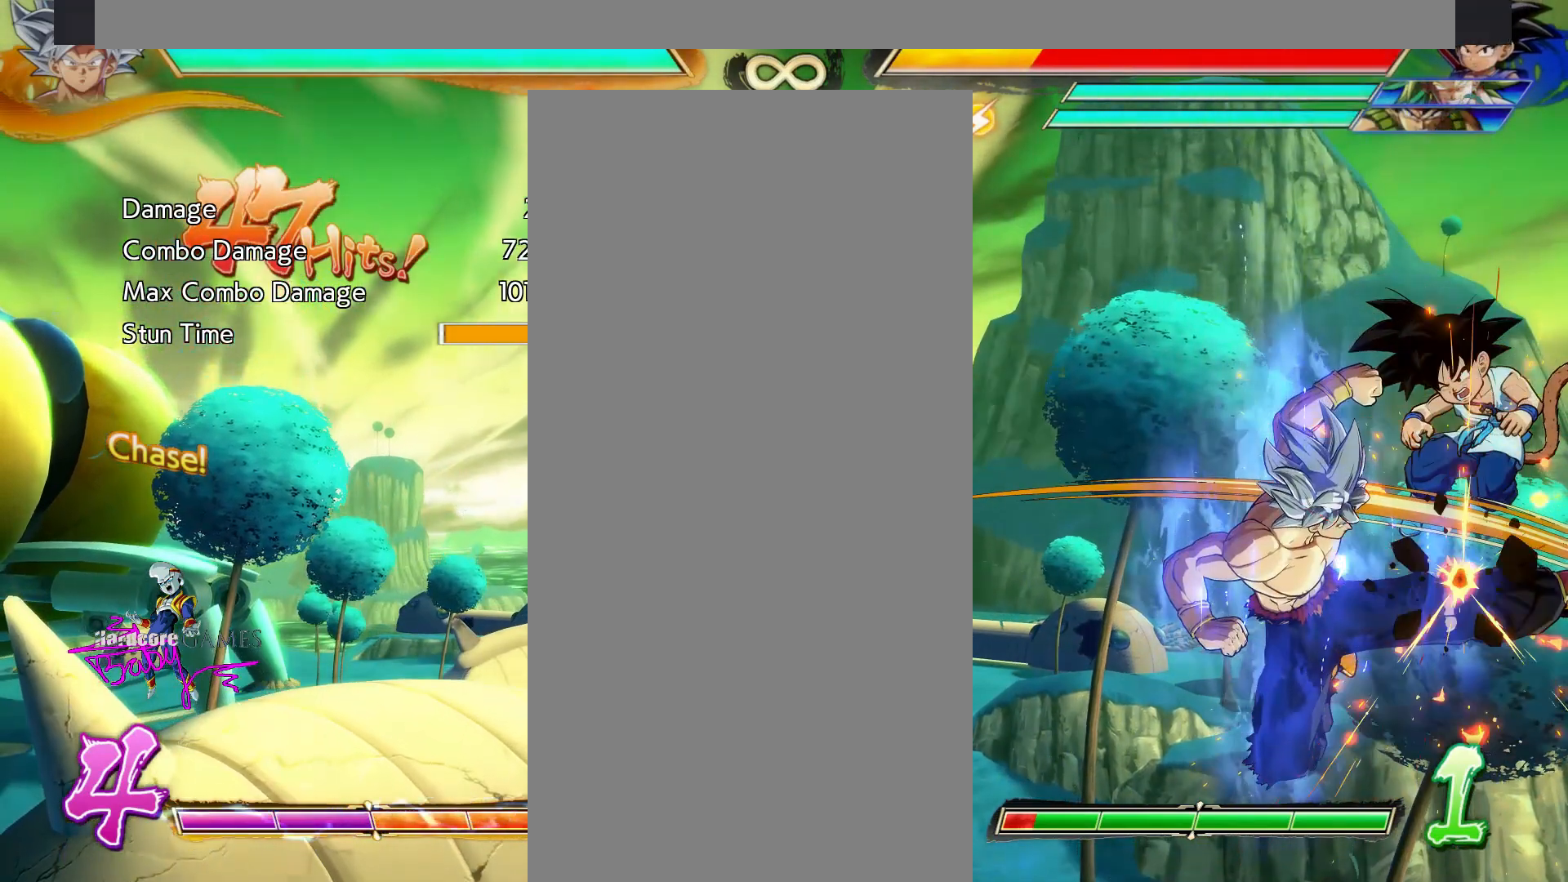
{"dt_ms": 500, "buttons": [], "events": [[250, "DPAD_UP", "up"], [250, "TRIANGLE", "up"]]}
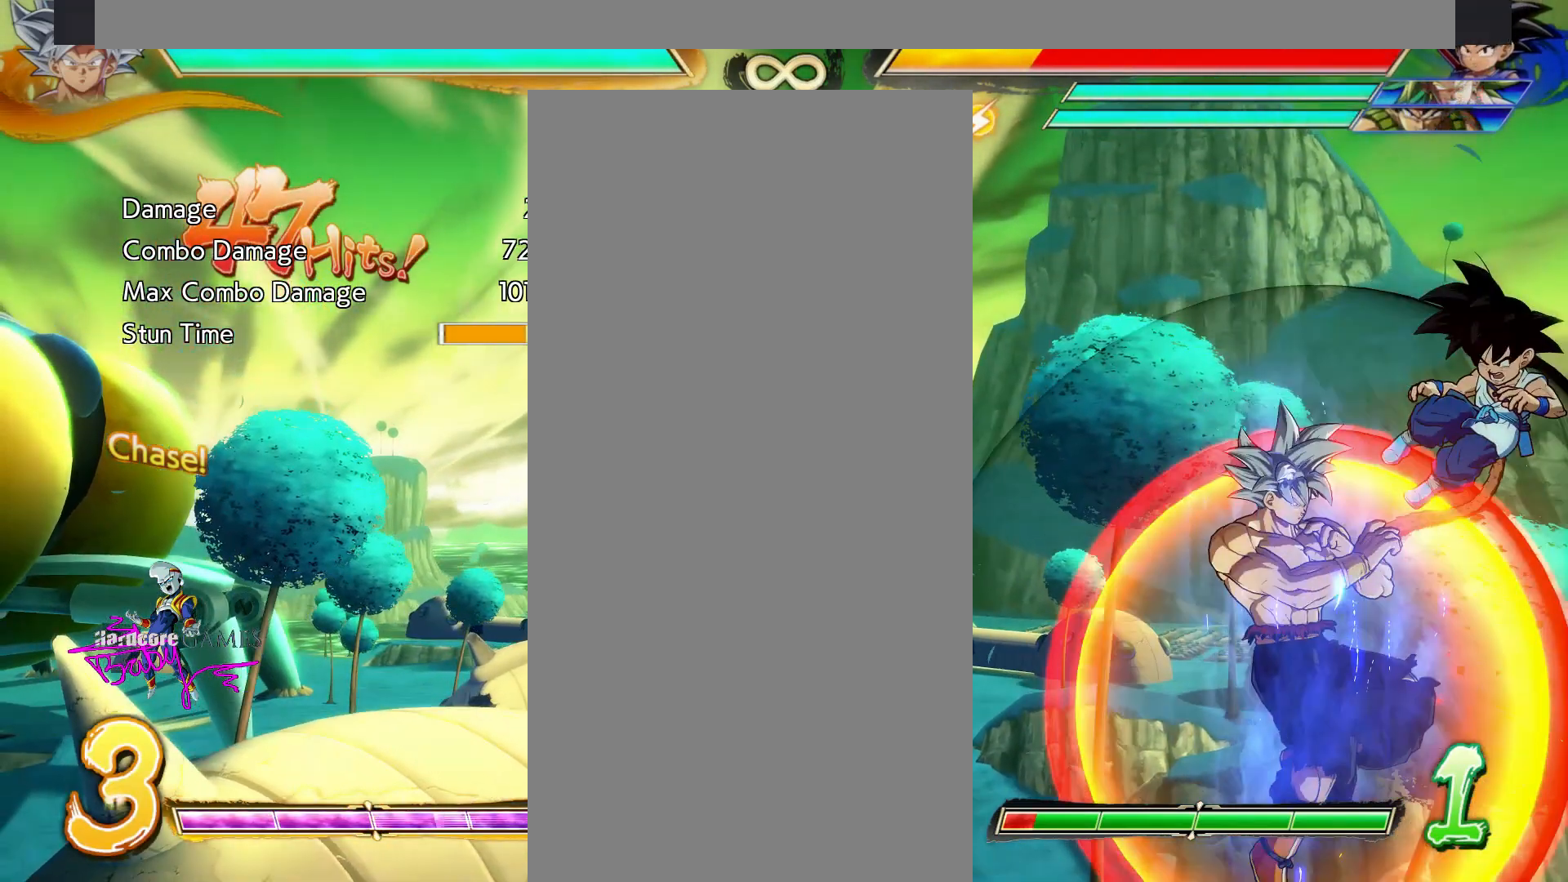
{"dt_ms": 500, "buttons": ["DPAD_RIGHT"], "events": [[67, "DPAD_RIGHT", "down"]]}
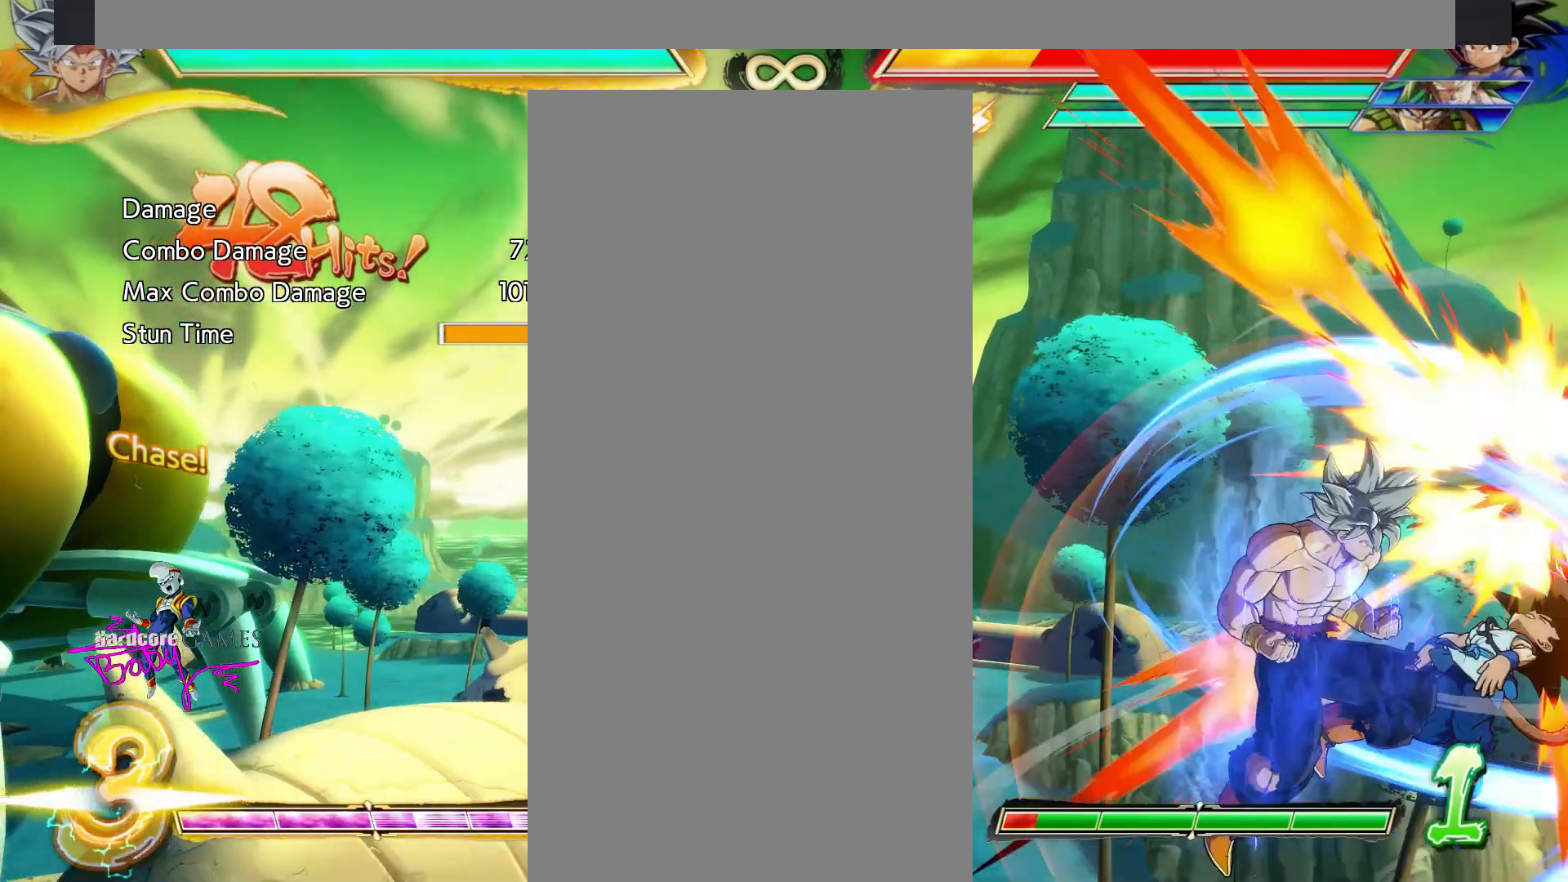
{"dt_ms": 500, "buttons": ["DPAD_RIGHT"], "events": []}
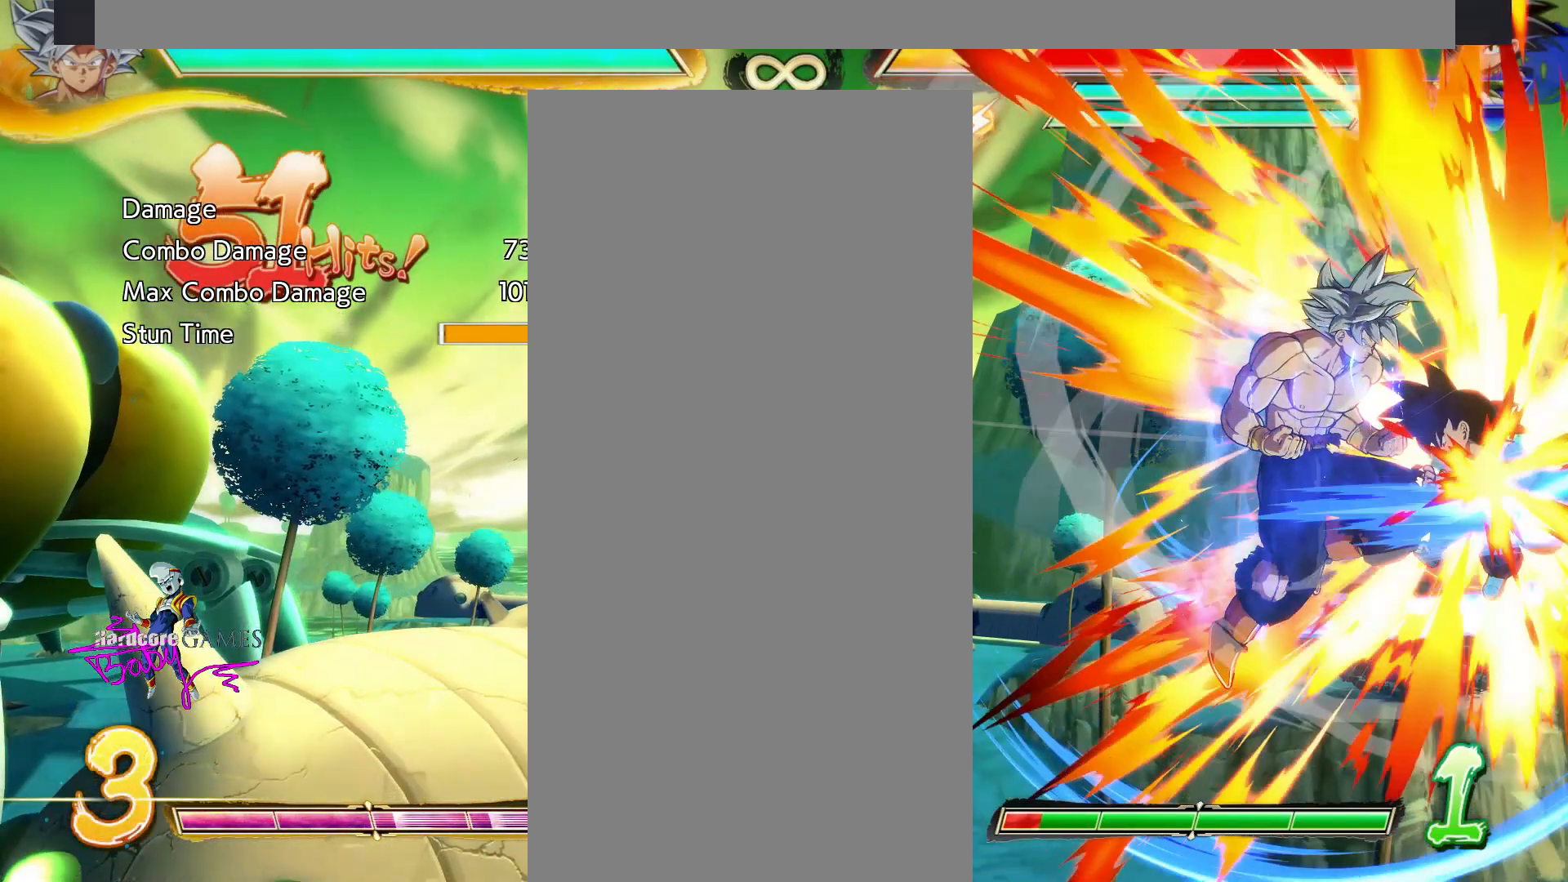
{"dt_ms": 500, "buttons": ["DPAD_RIGHT"]}
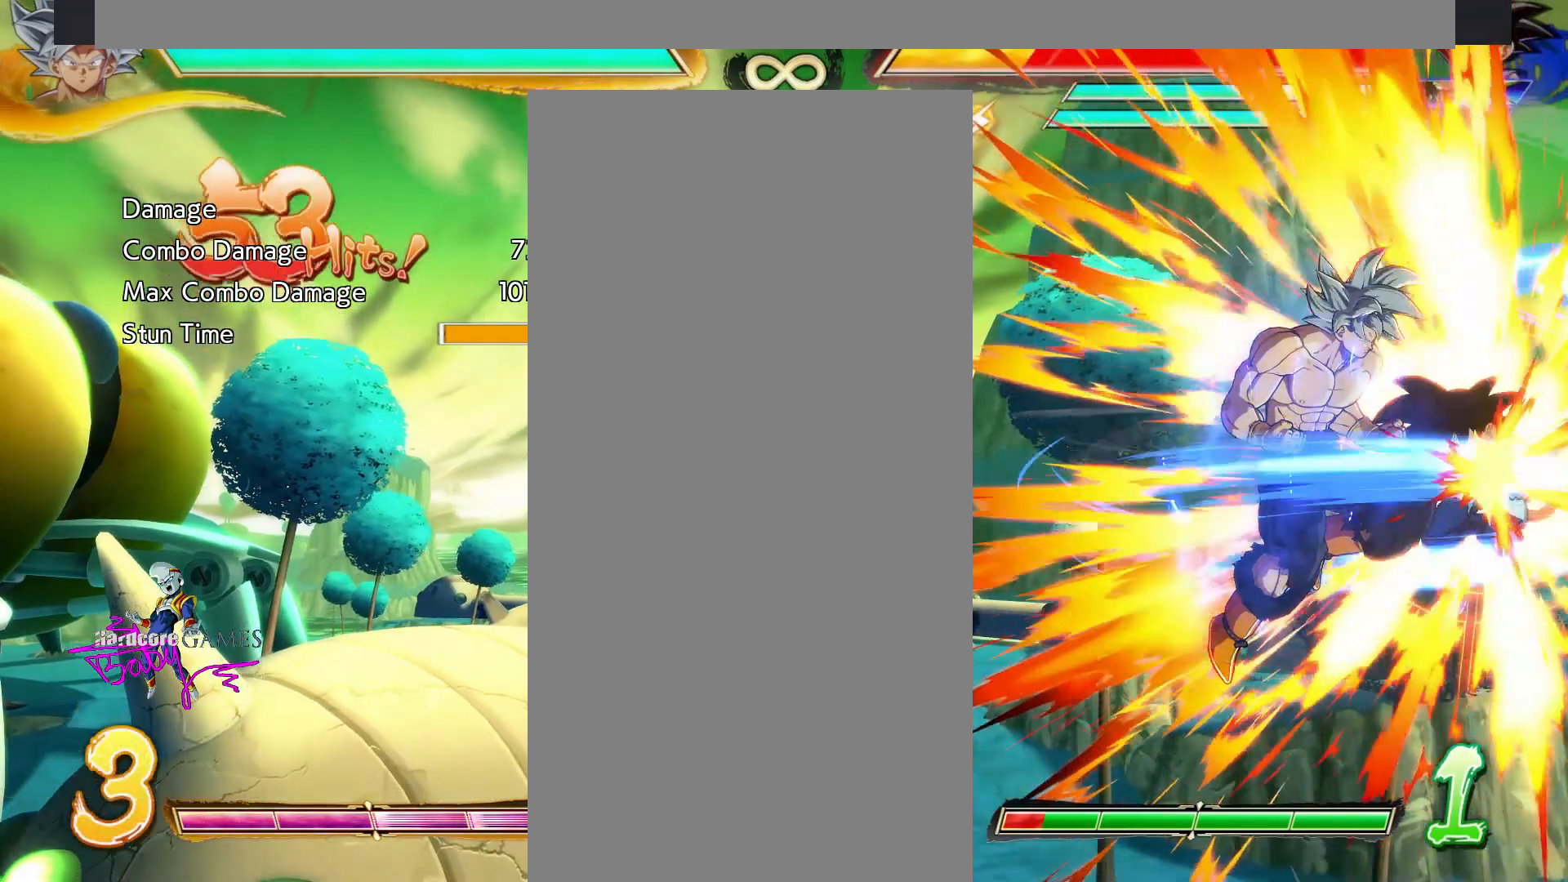
{"dt_ms": 500, "buttons": ["DPAD_RIGHT"]}
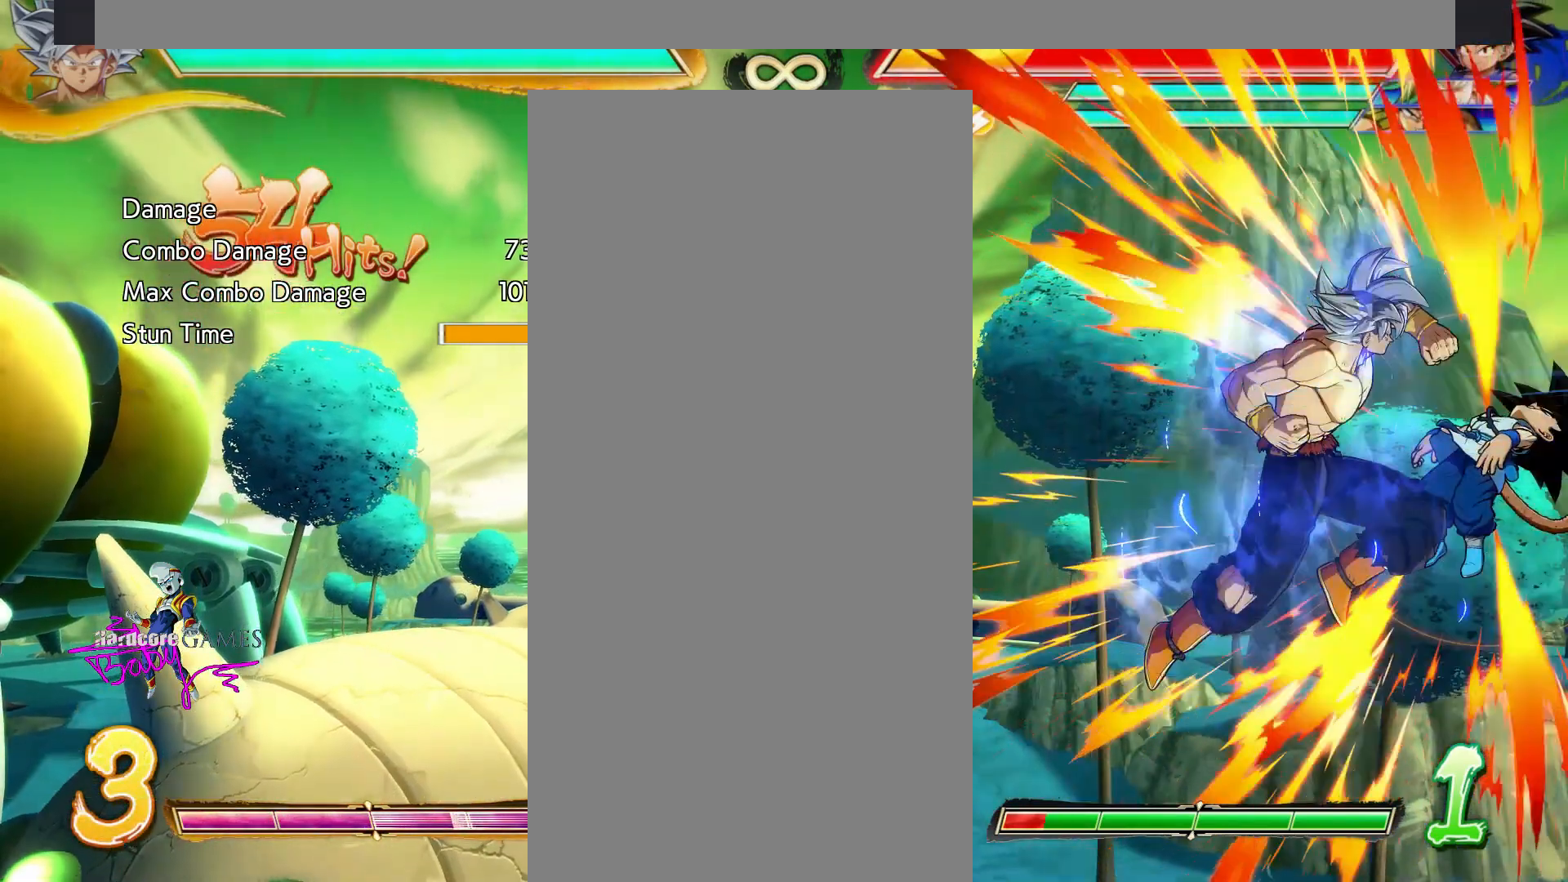
{"dt_ms": 500, "buttons": ["DPAD_RIGHT"], "events": []}
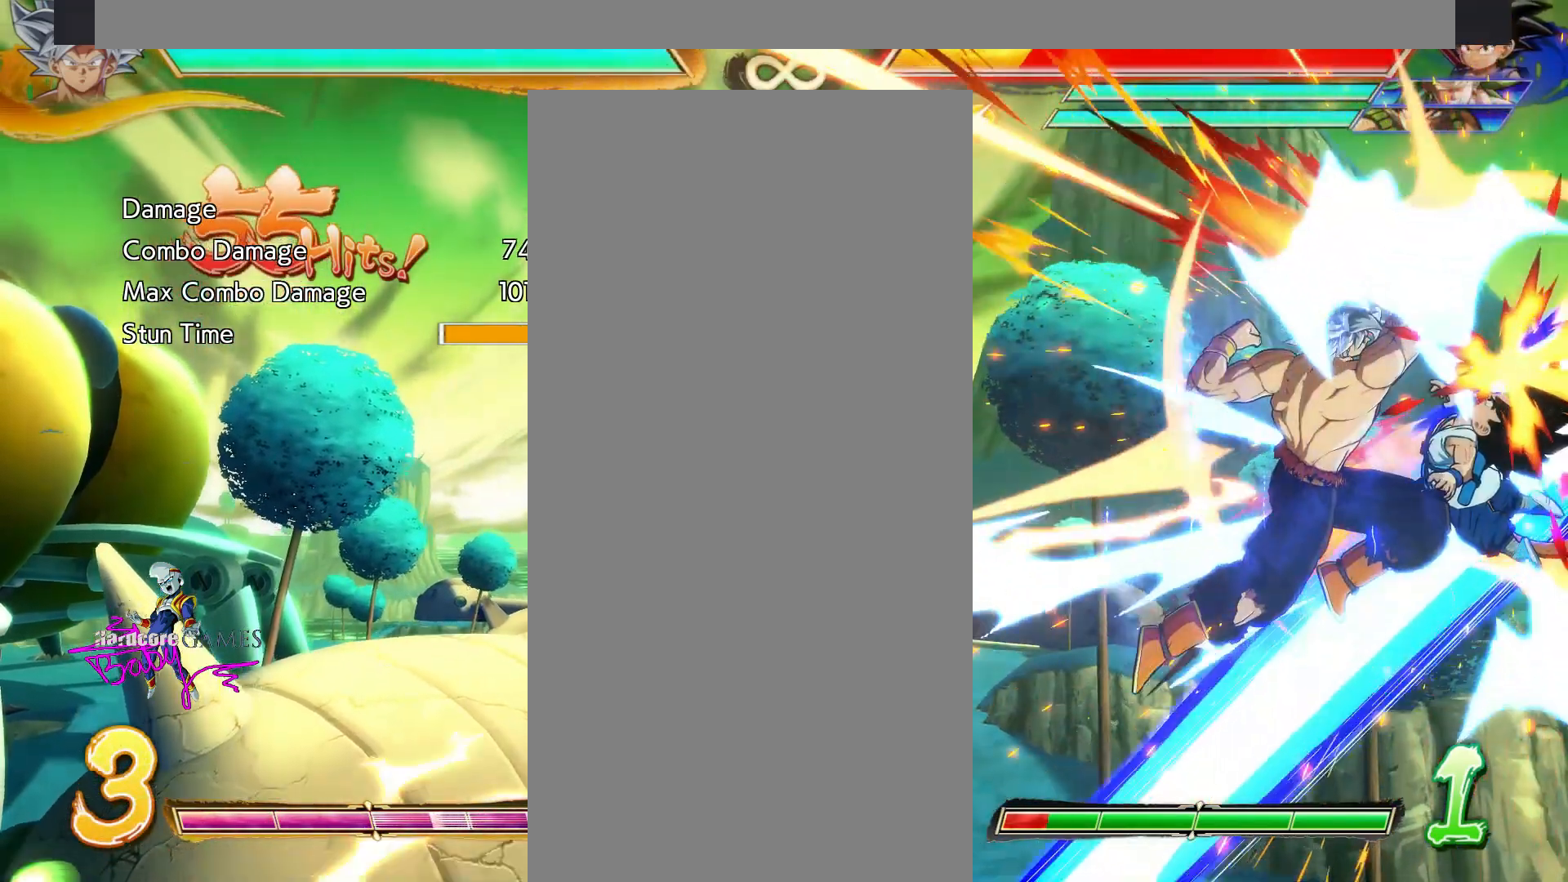
{"dt_ms": 500, "buttons": ["DPAD_RIGHT"], "events": []}
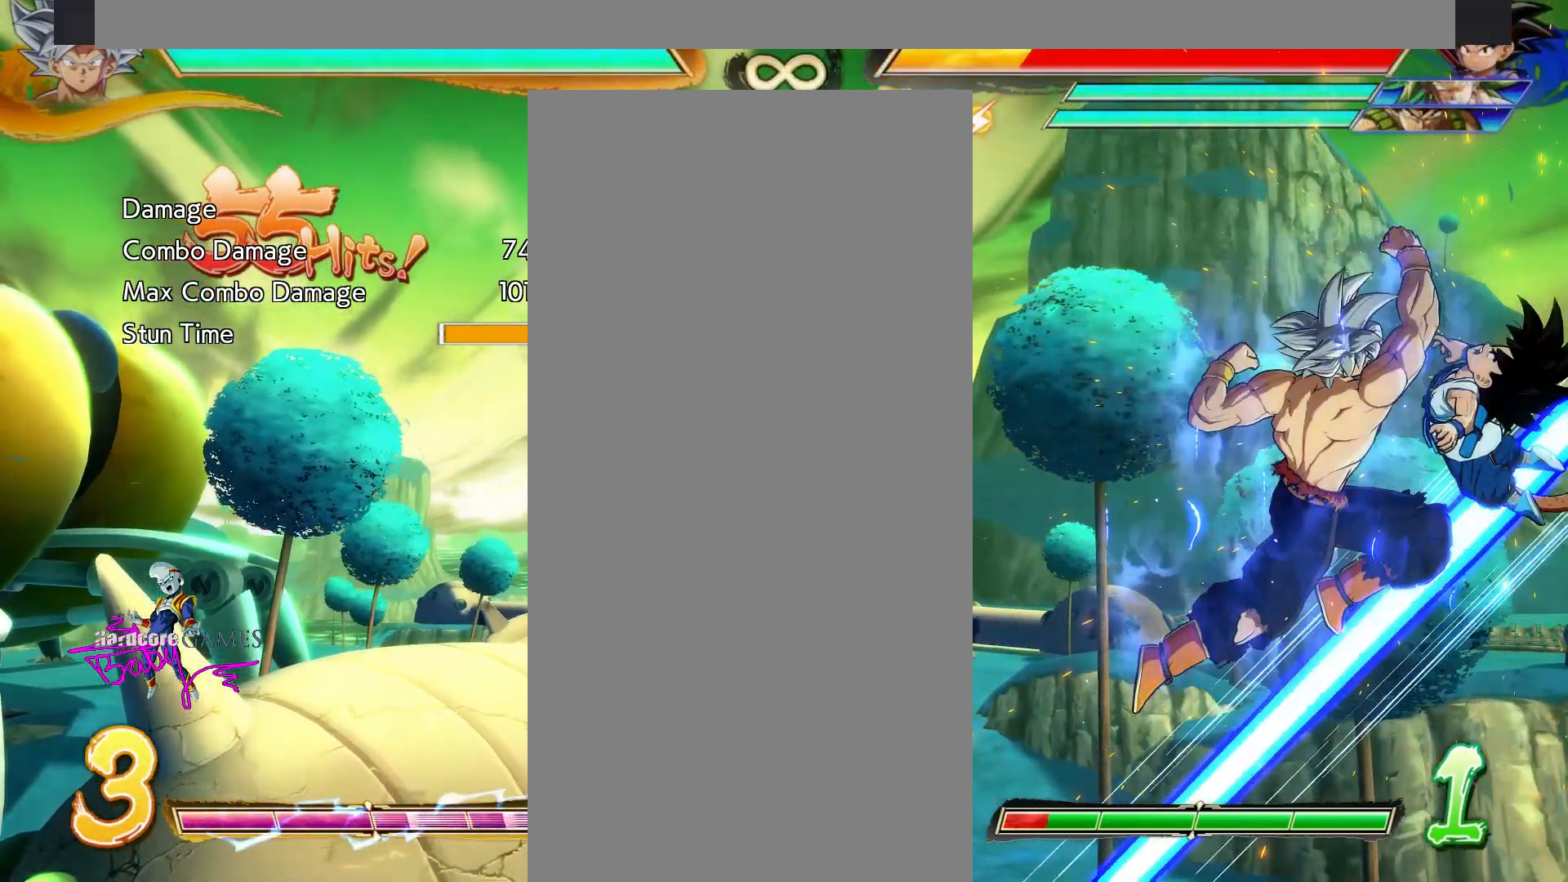
{"dt_ms": 1000, "buttons": ["DPAD_RIGHT"]}
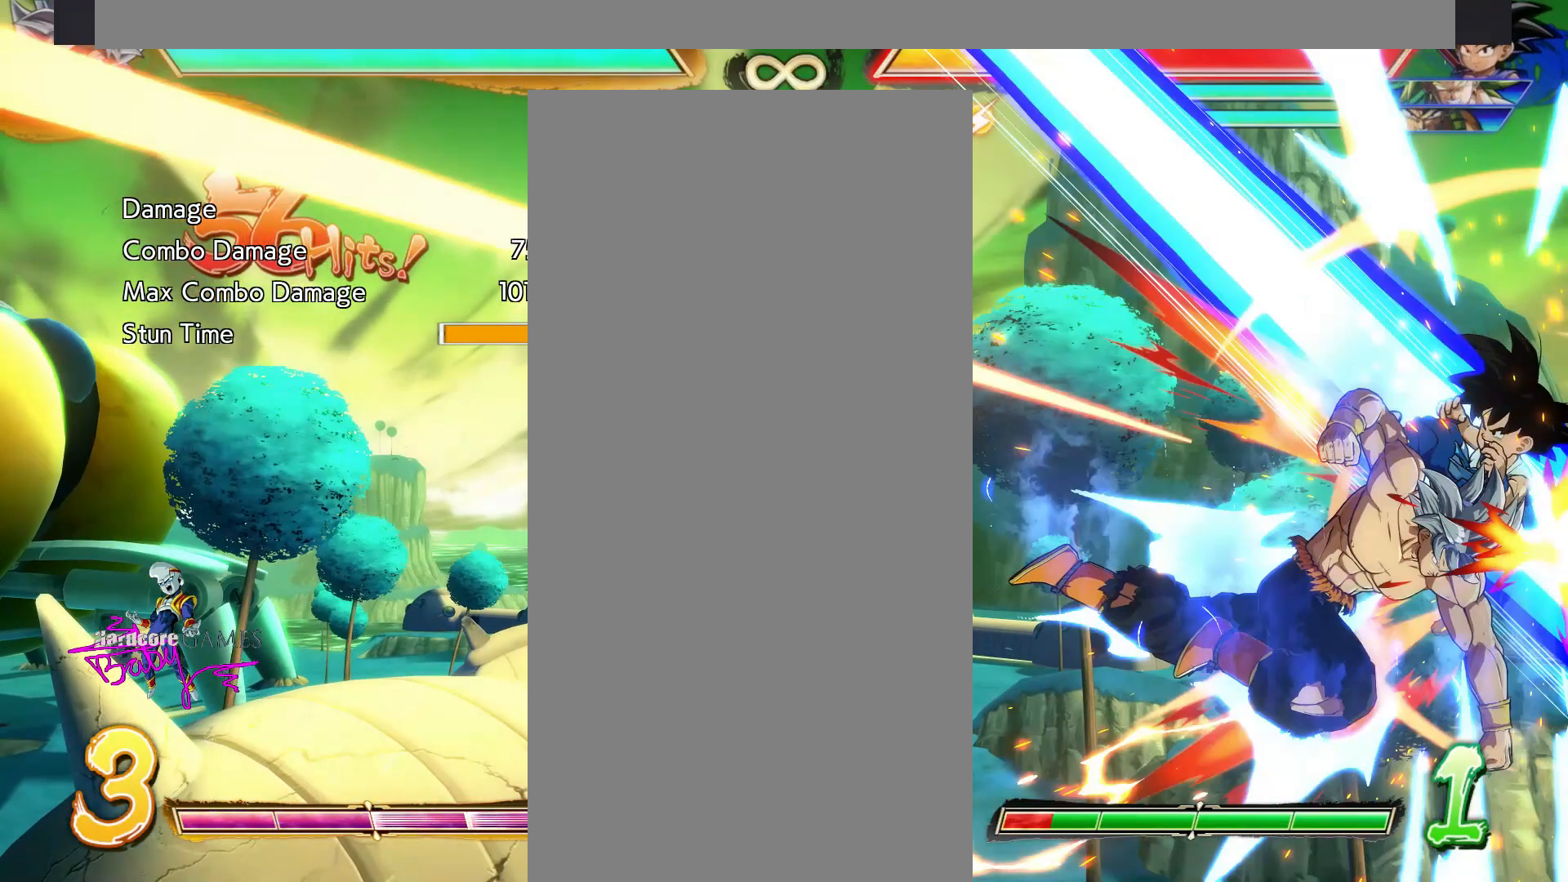
{"dt_ms": 500, "buttons": ["DPAD_RIGHT"]}
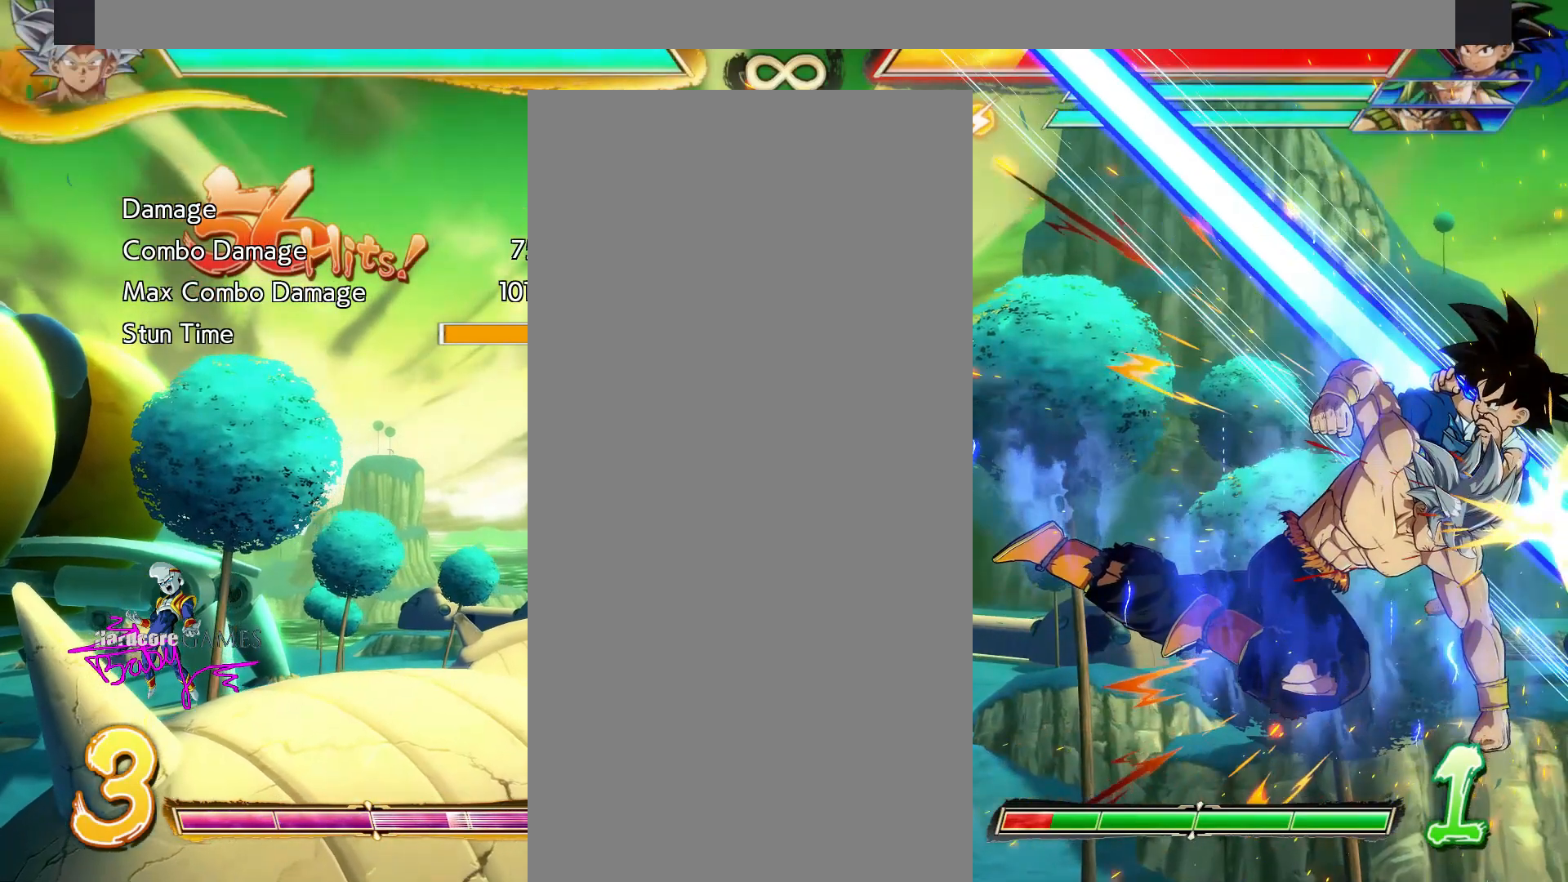
{"dt_ms": 500, "buttons": [], "events": [[167, "DPAD_RIGHT", "up"]]}
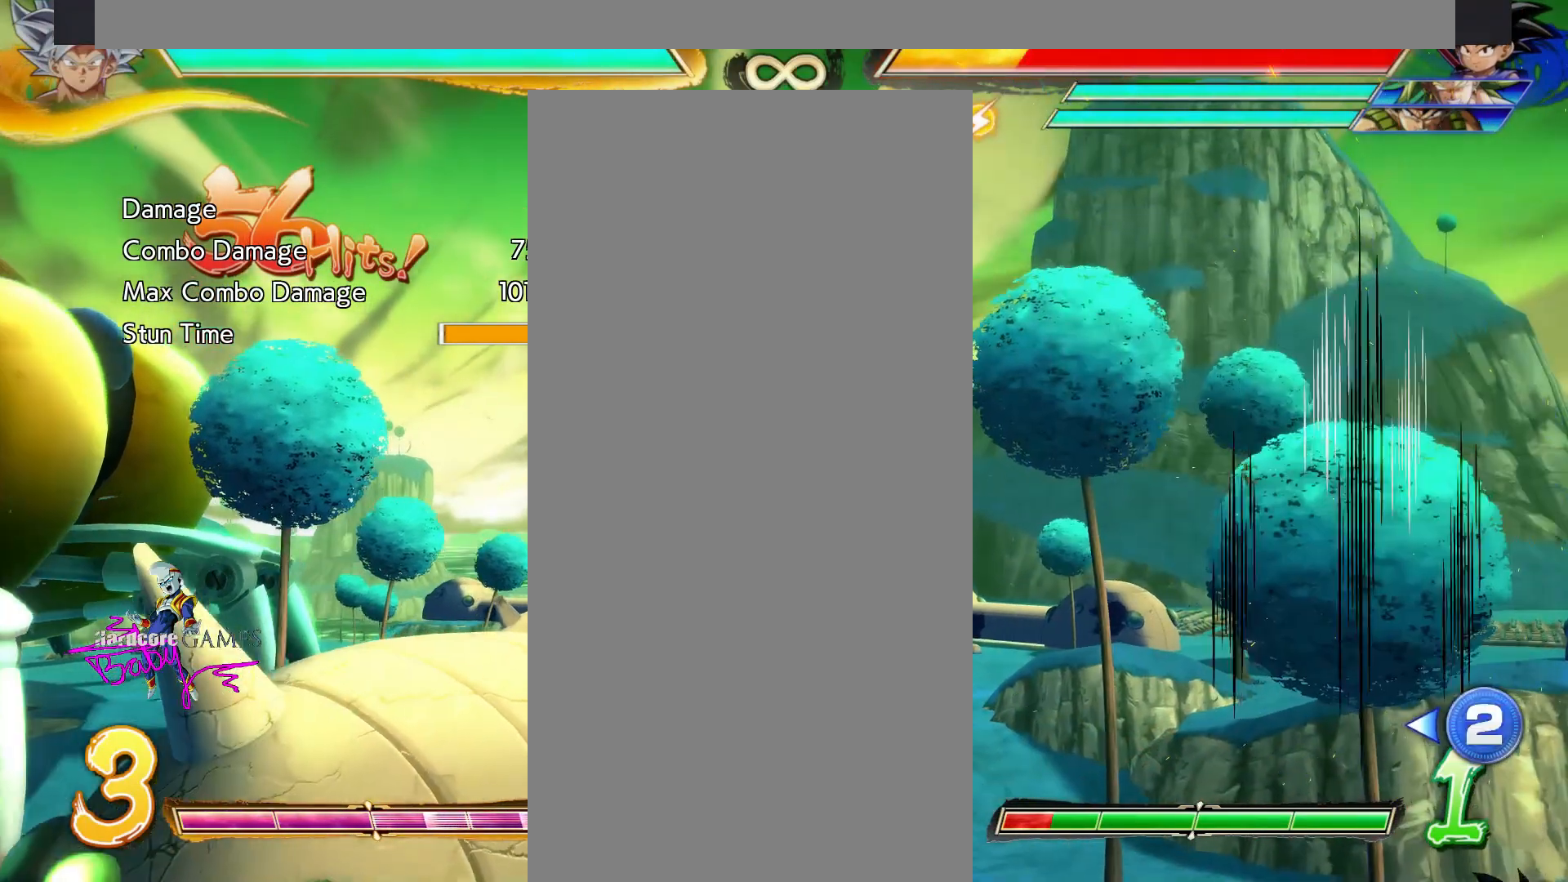
{"dt_ms": 500, "buttons": []}
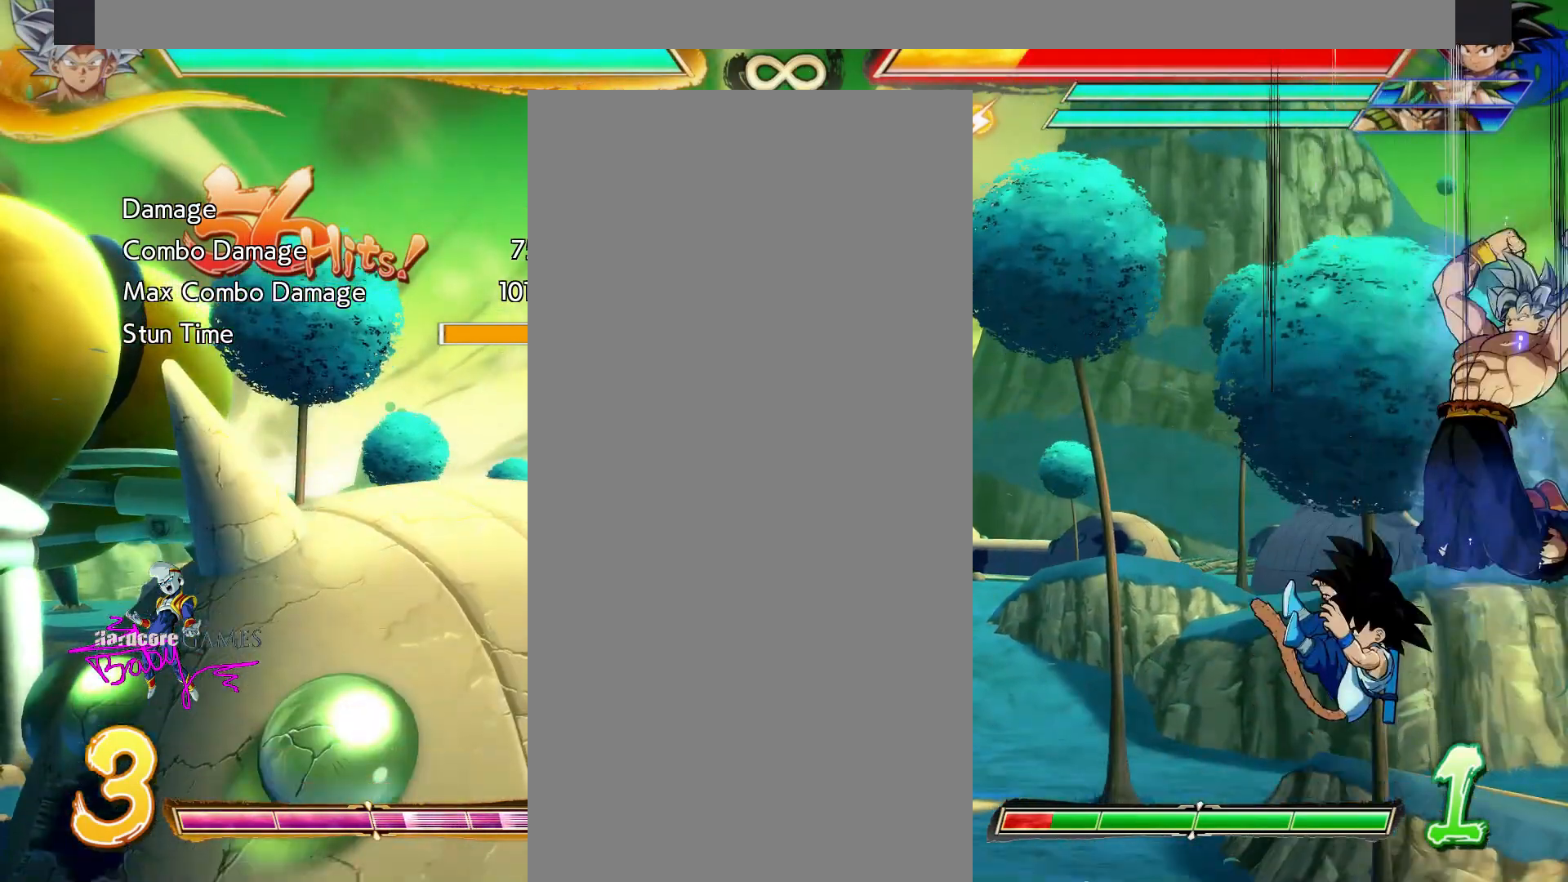
{"dt_ms": 500, "buttons": []}
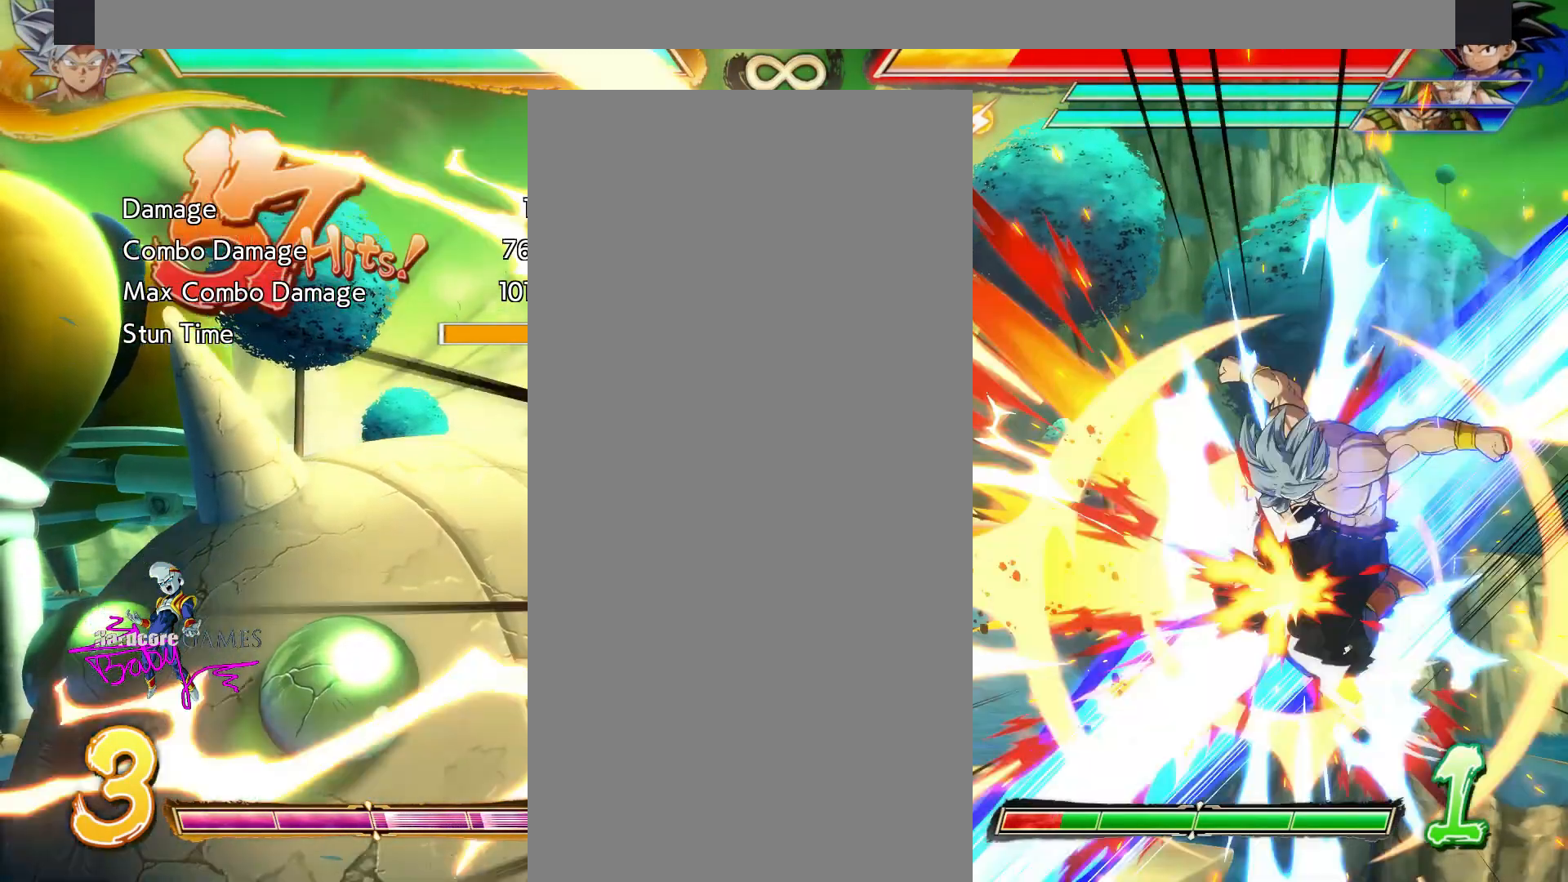
{"dt_ms": 500, "buttons": [], "events": [[383, "SQUARE", "down"], [450, "SQUARE", "up"]]}
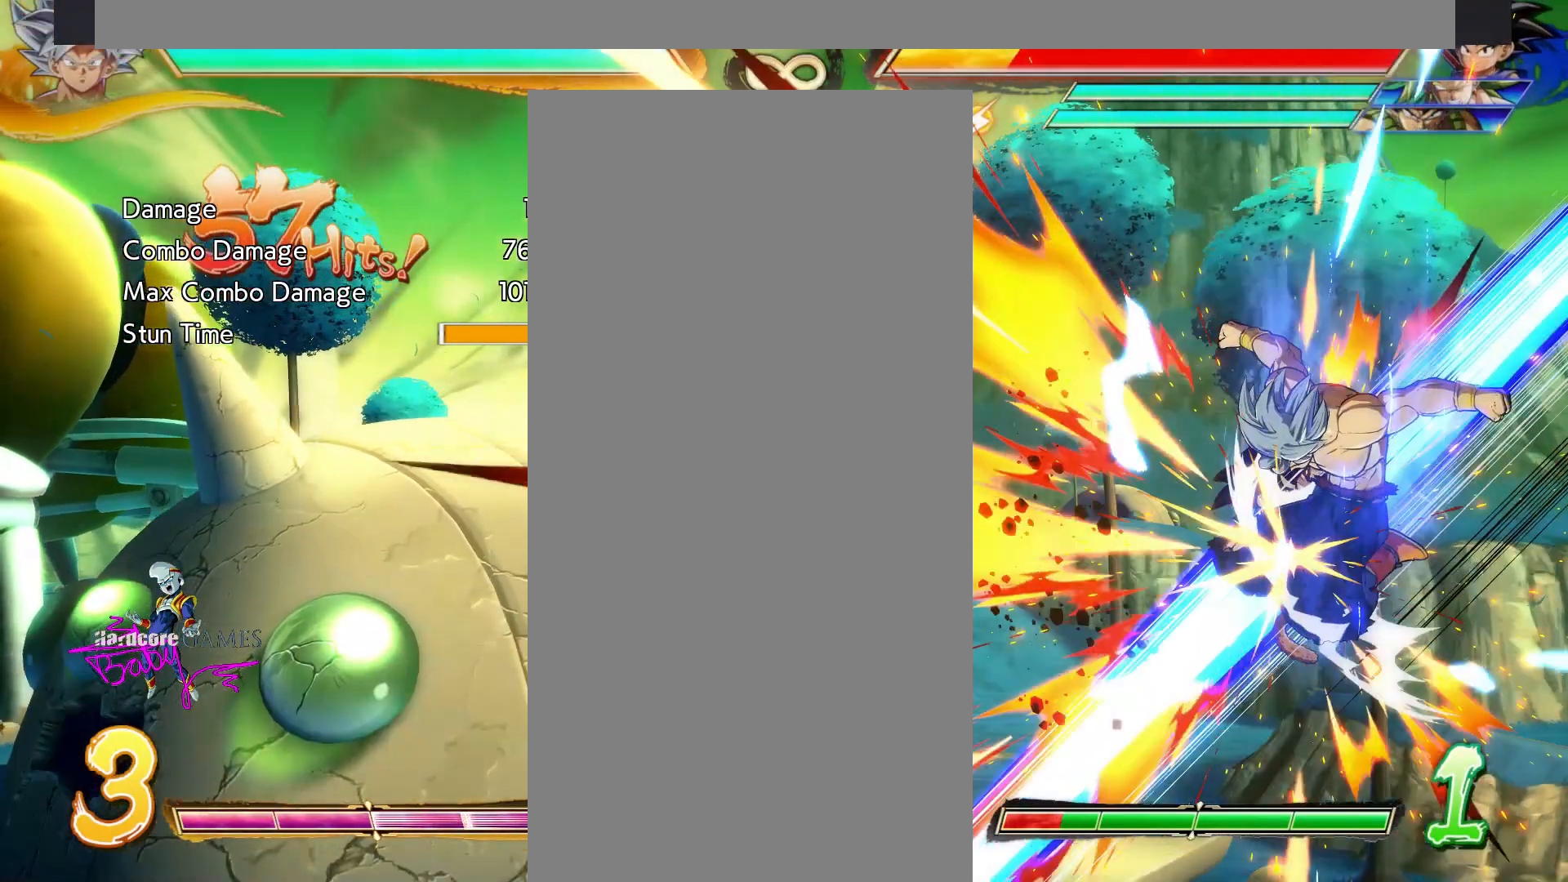
{"dt_ms": 500, "buttons": [], "events": []}
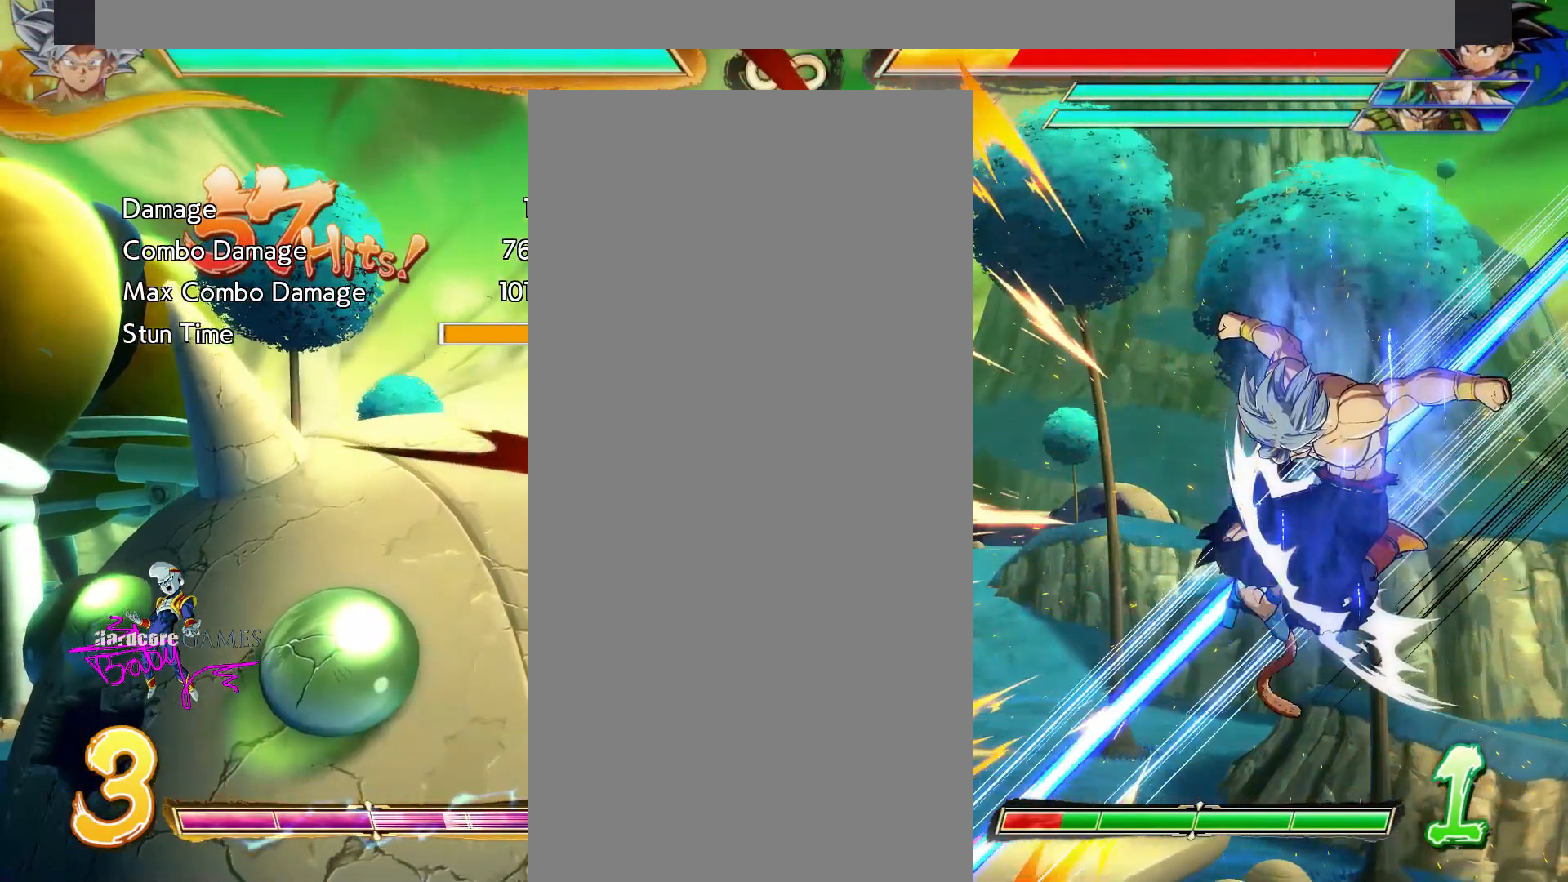
{"dt_ms": 500, "buttons": ["TRIANGLE"], "events": [[333, "TRIANGLE", "down"]]}
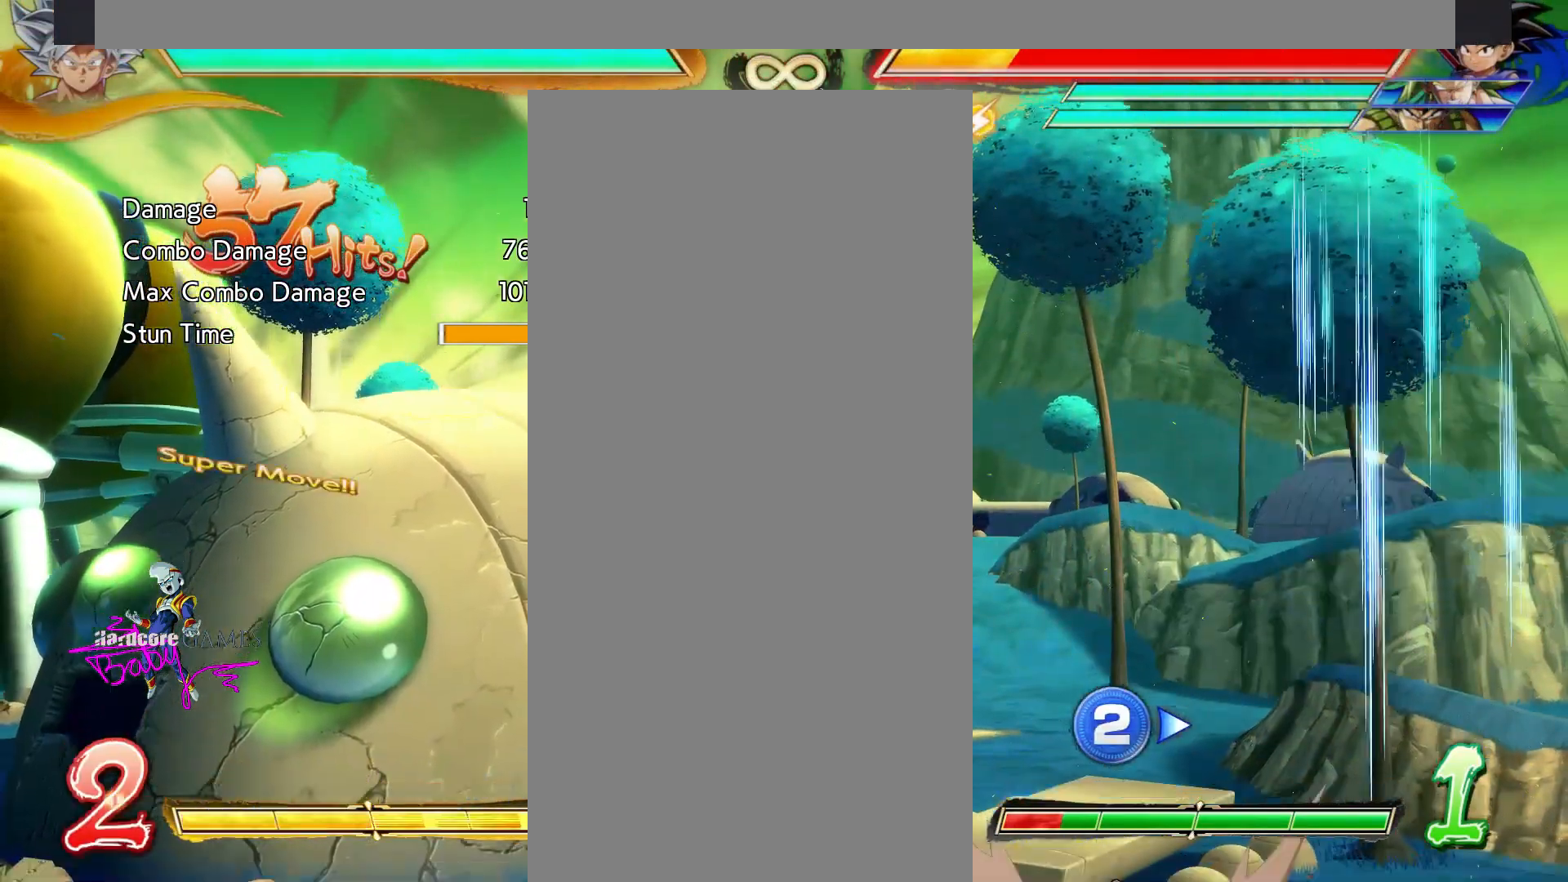
{"dt_ms": 500, "buttons": ["TRIANGLE"], "events": []}
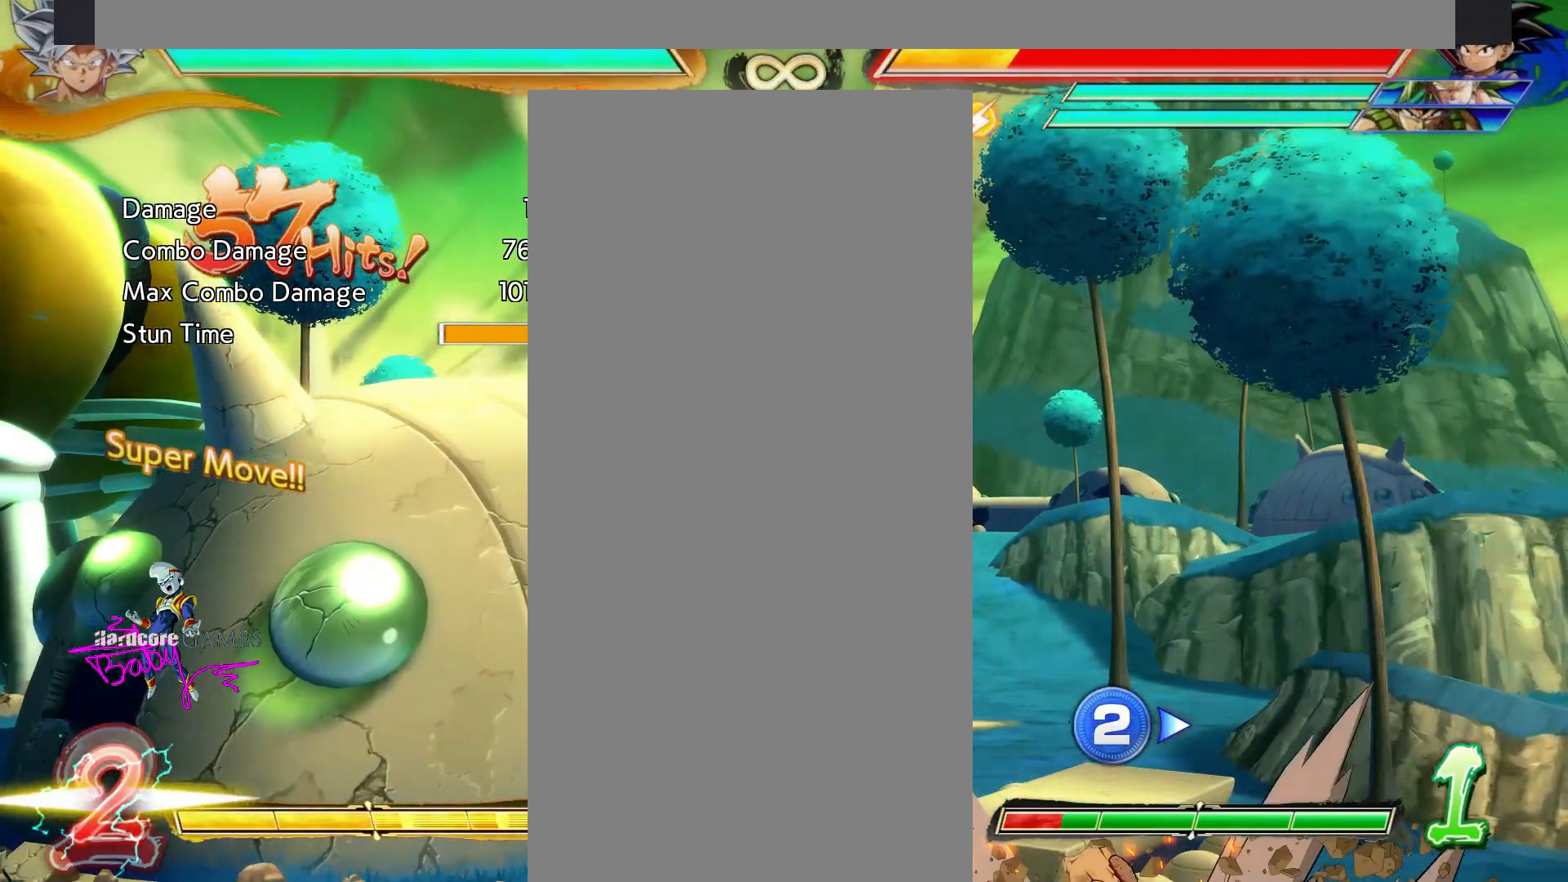
{"dt_ms": 500, "buttons": ["TRIANGLE"], "events": []}
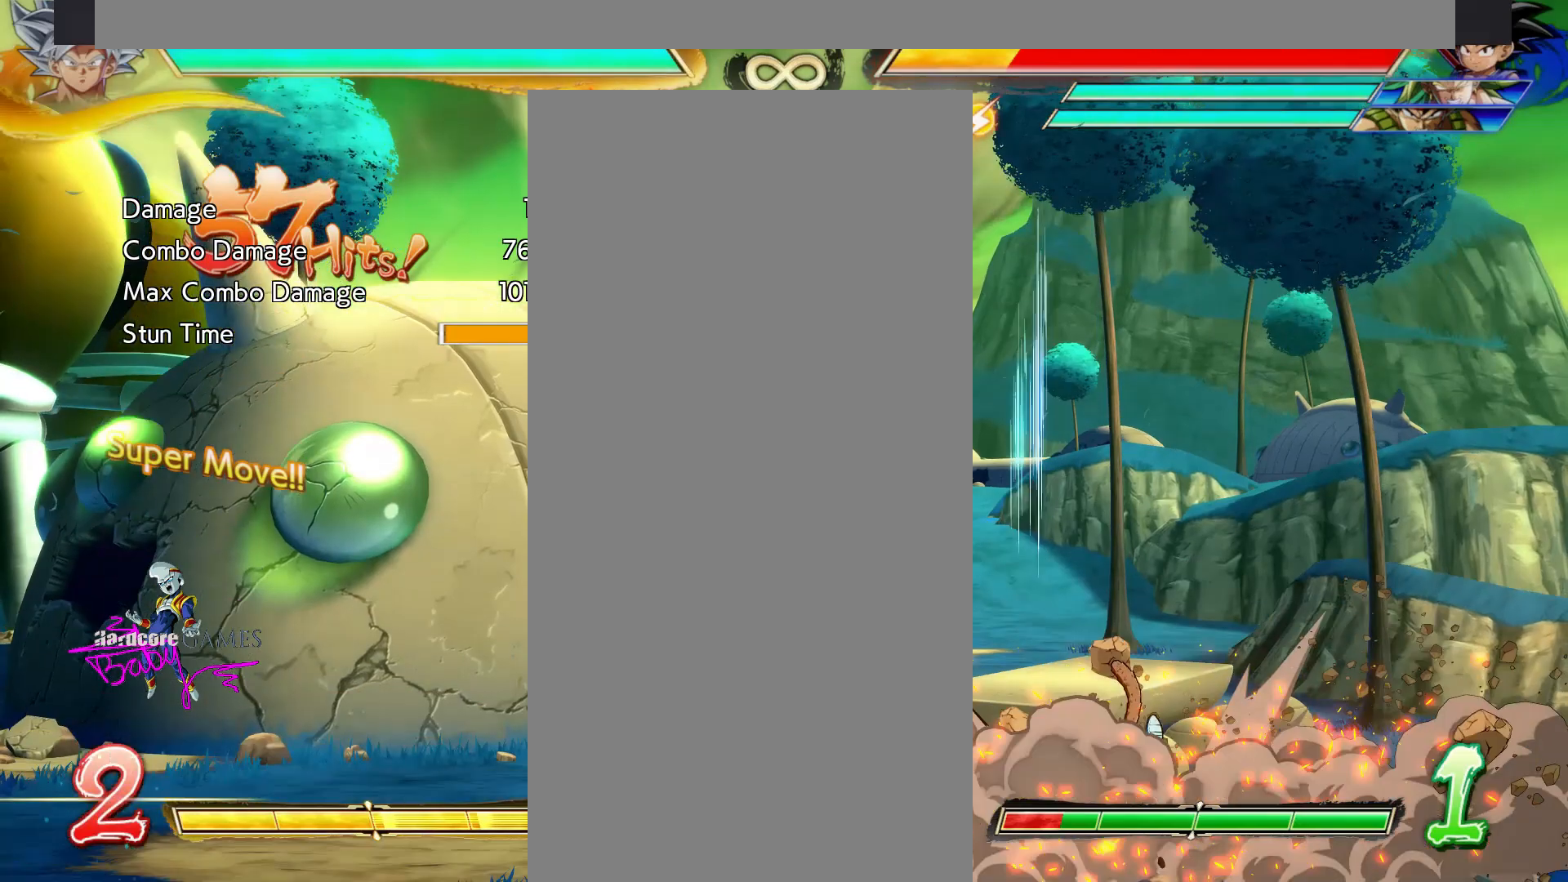
{"dt_ms": 500, "buttons": ["TRIANGLE"], "events": []}
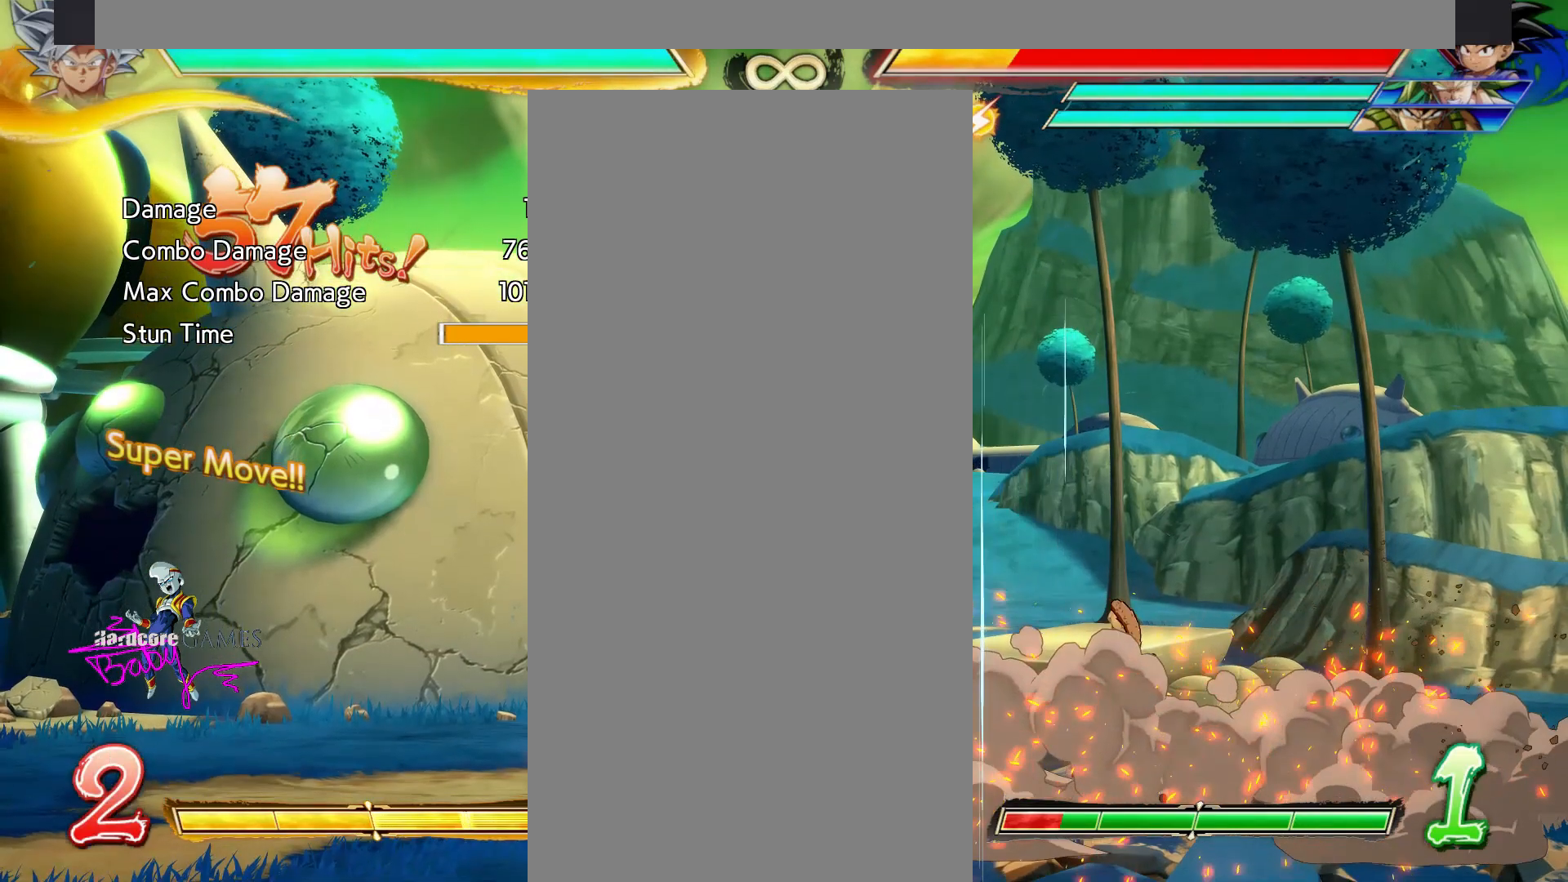
{"dt_ms": 1000, "buttons": ["SQUARE", "TRIANGLE"]}
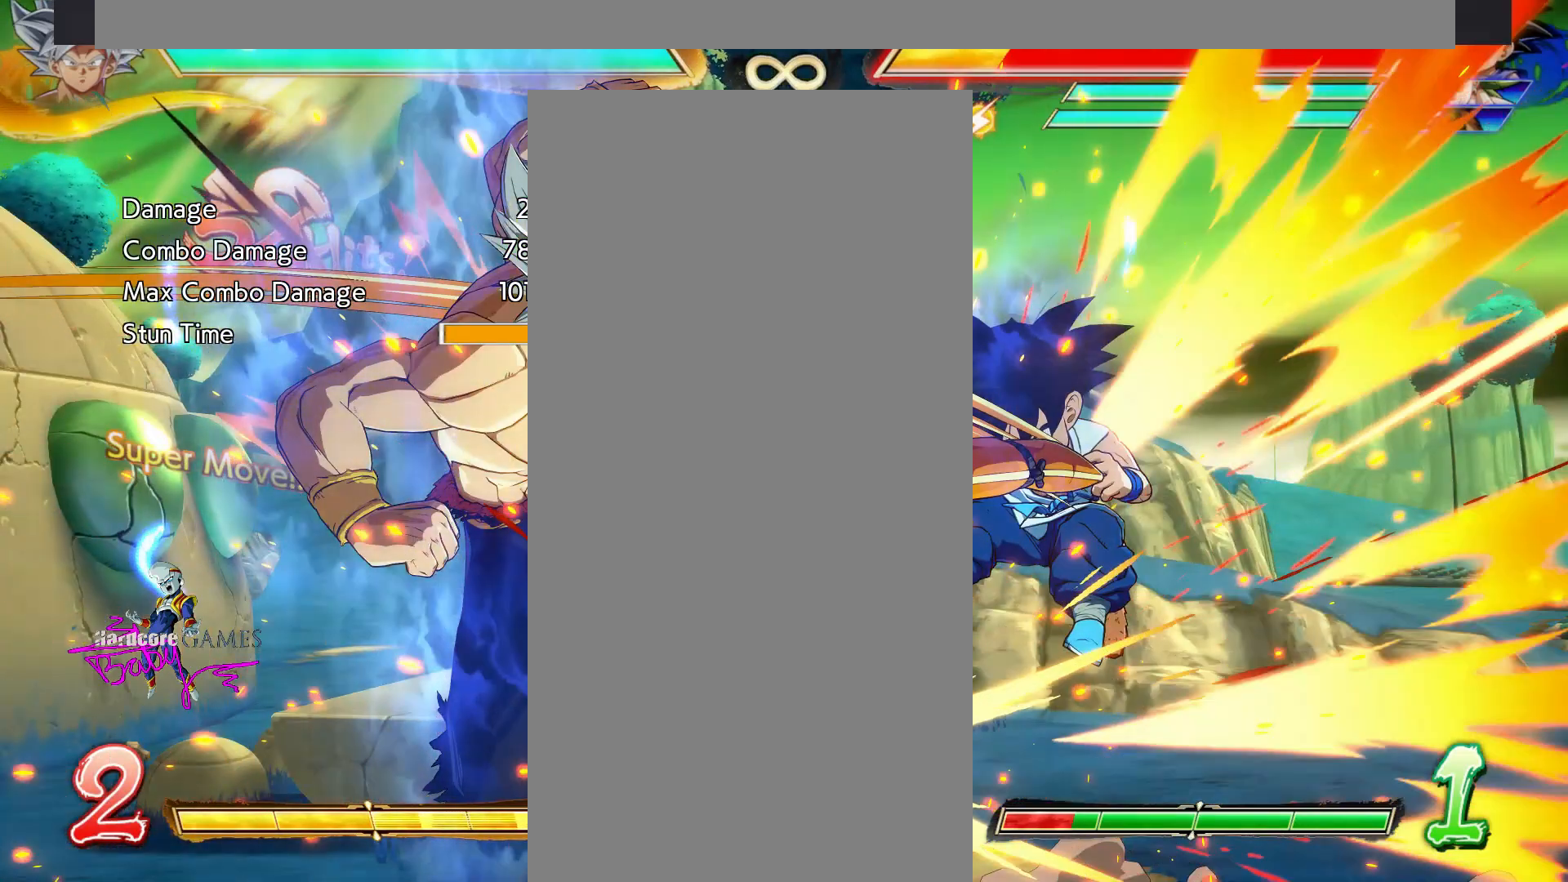
{"dt_ms": 500, "buttons": [], "events": [[33, "SQUARE", "up"], [267, "TRIANGLE", "up"]]}
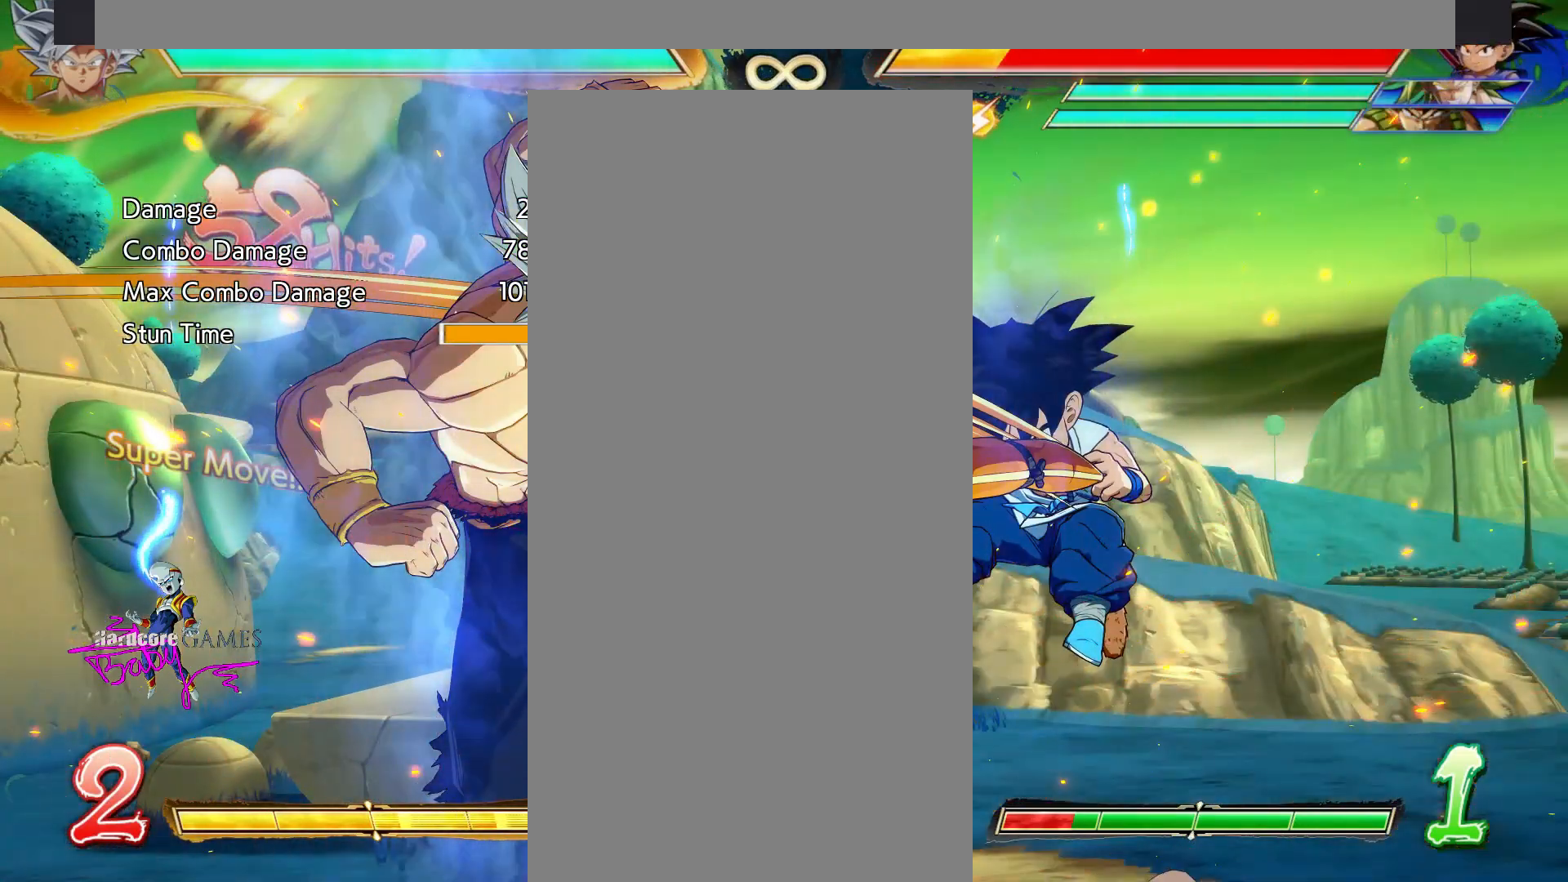
{"dt_ms": 500, "buttons": []}
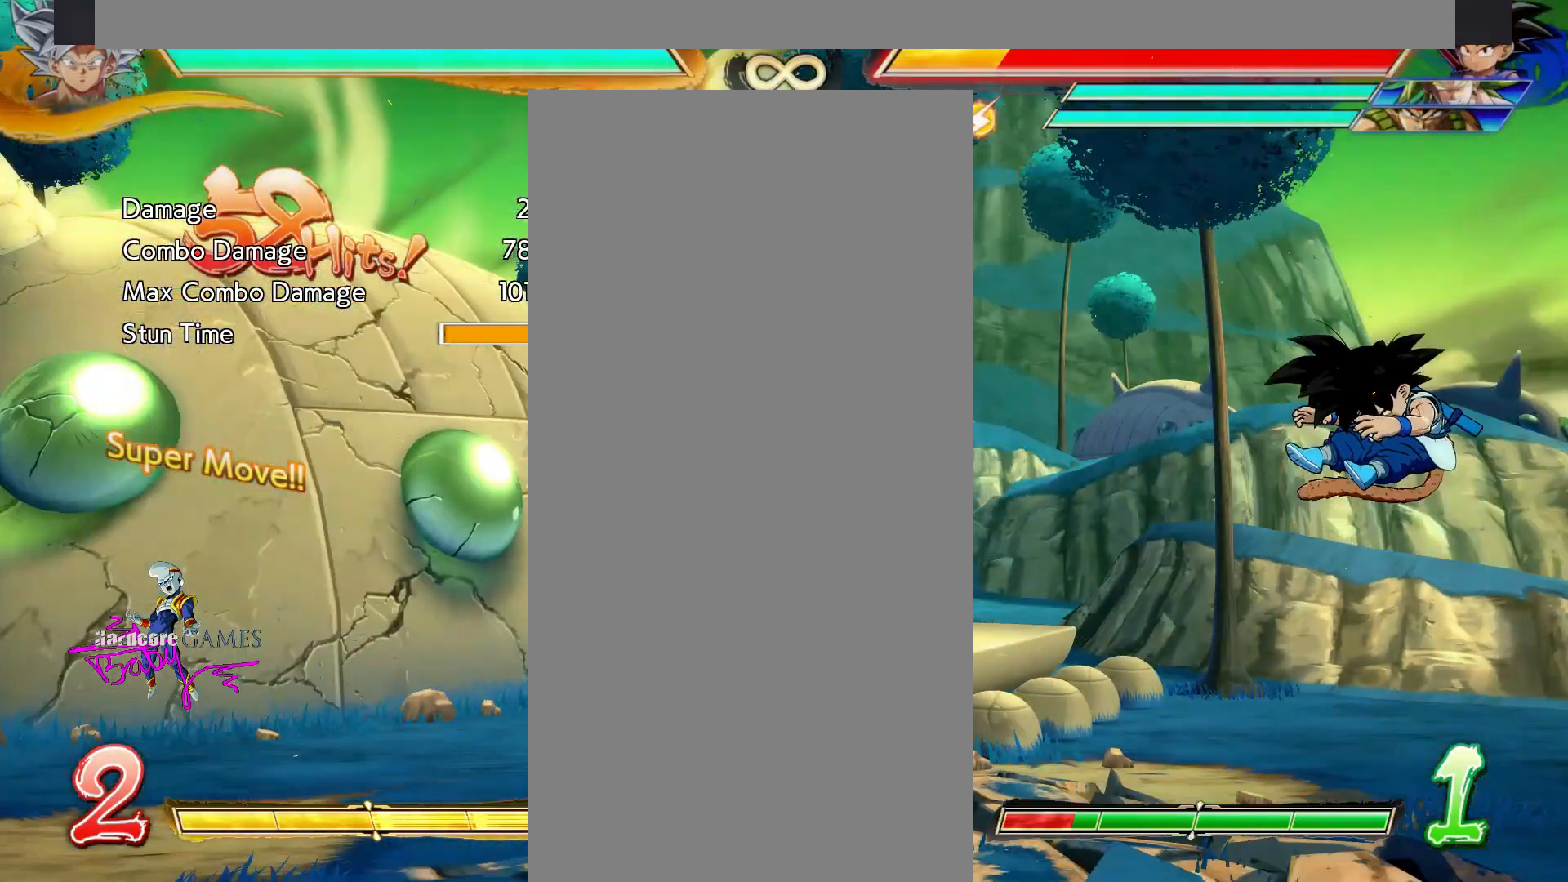
{"dt_ms": 500, "buttons": [], "events": []}
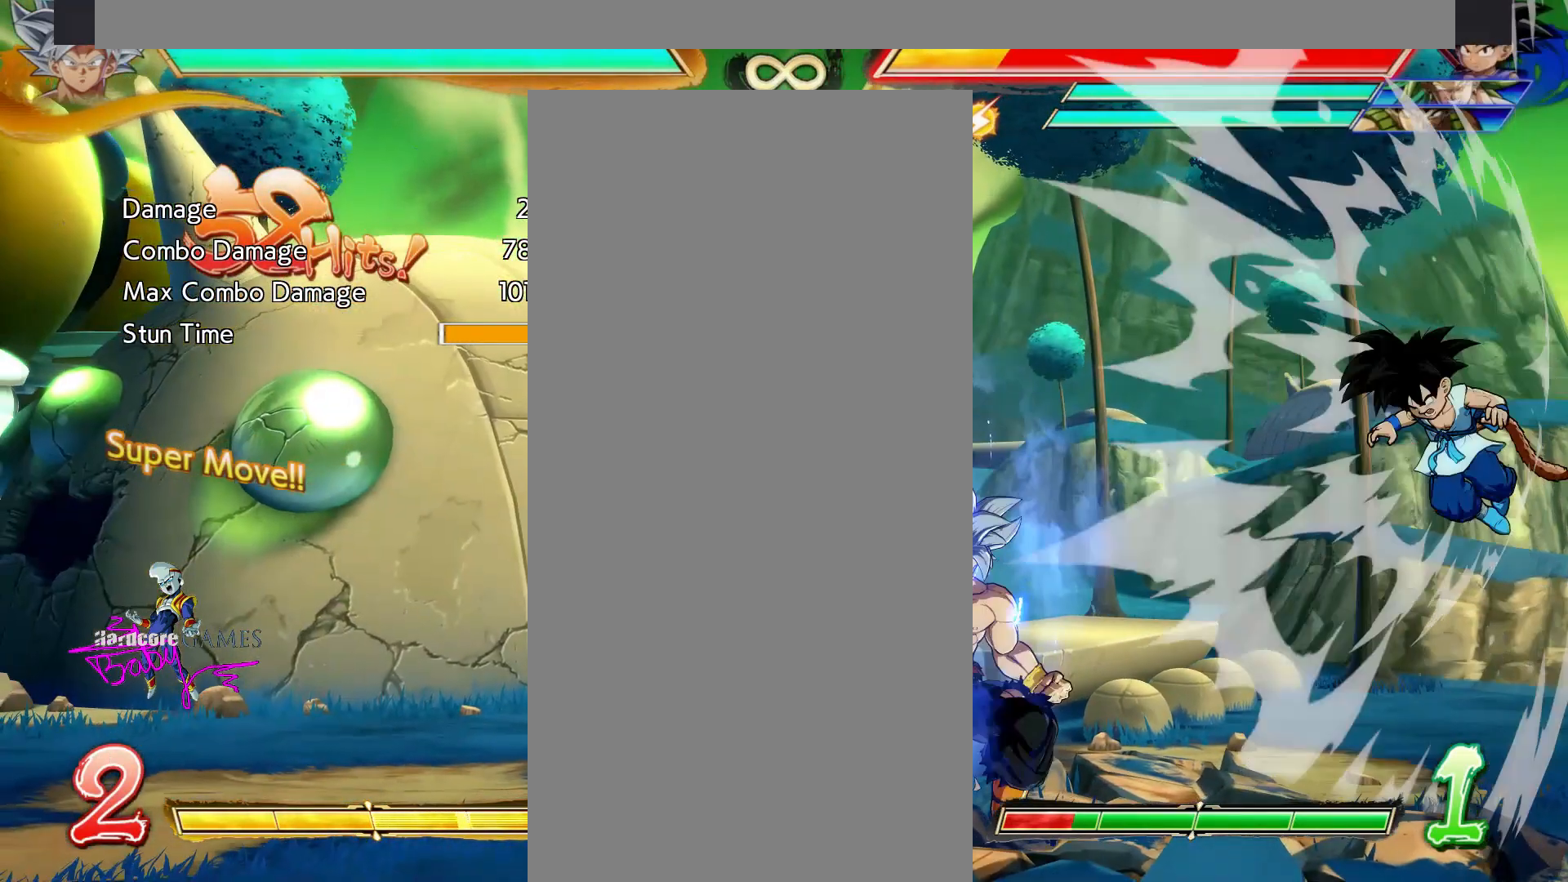
{"dt_ms": 500, "buttons": ["SQUARE", "TRIANGLE"], "events": [[217, "SQUARE", "down"], [217, "TRIANGLE", "down"]]}
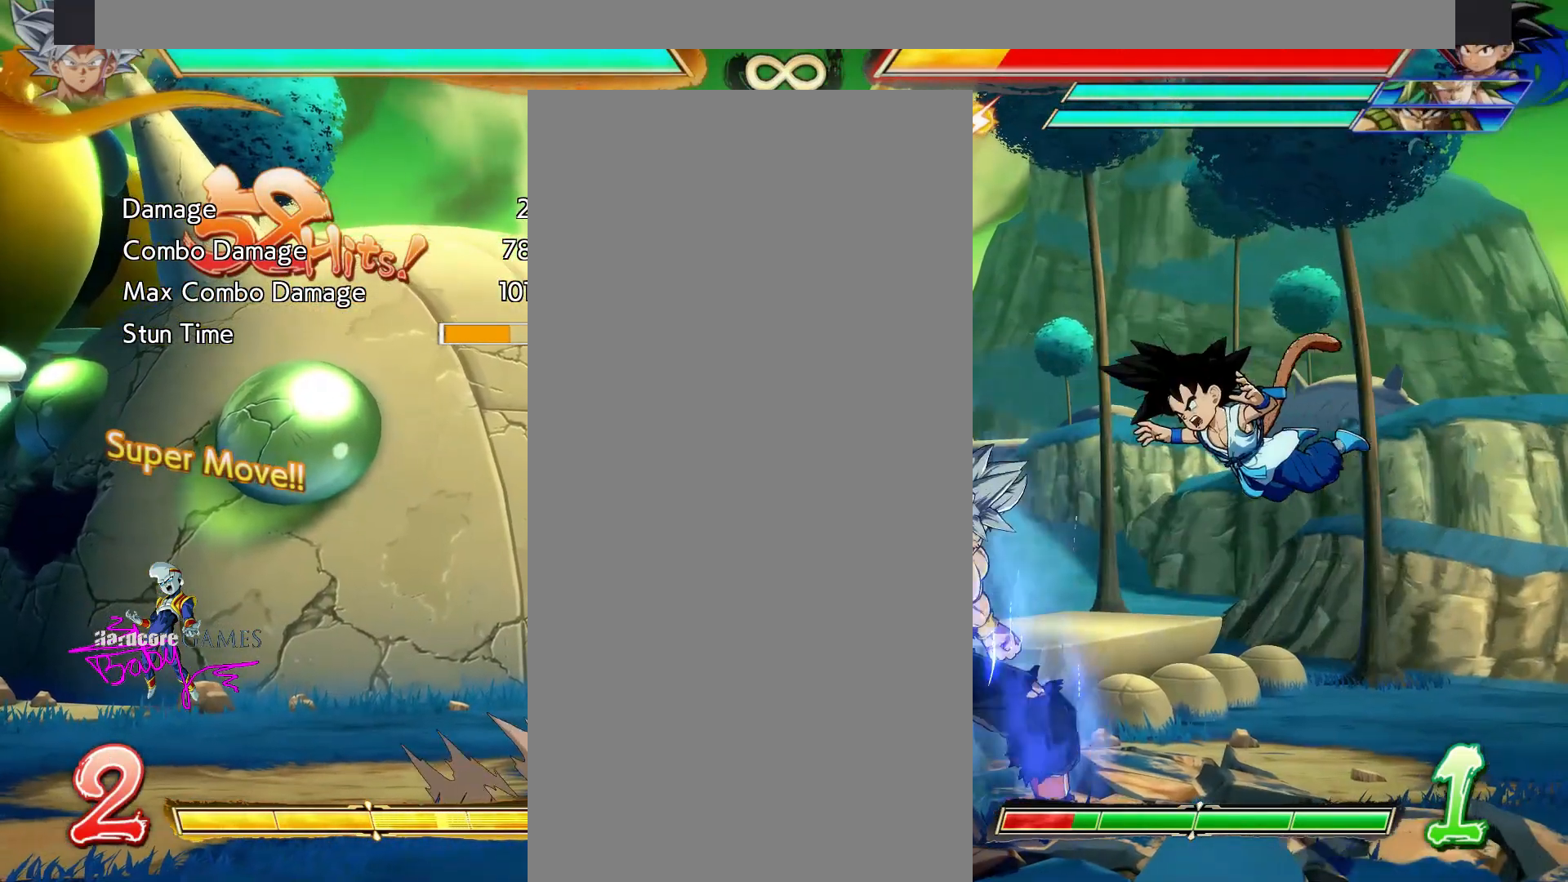
{"dt_ms": 500, "buttons": ["SQUARE", "TRIANGLE"], "events": []}
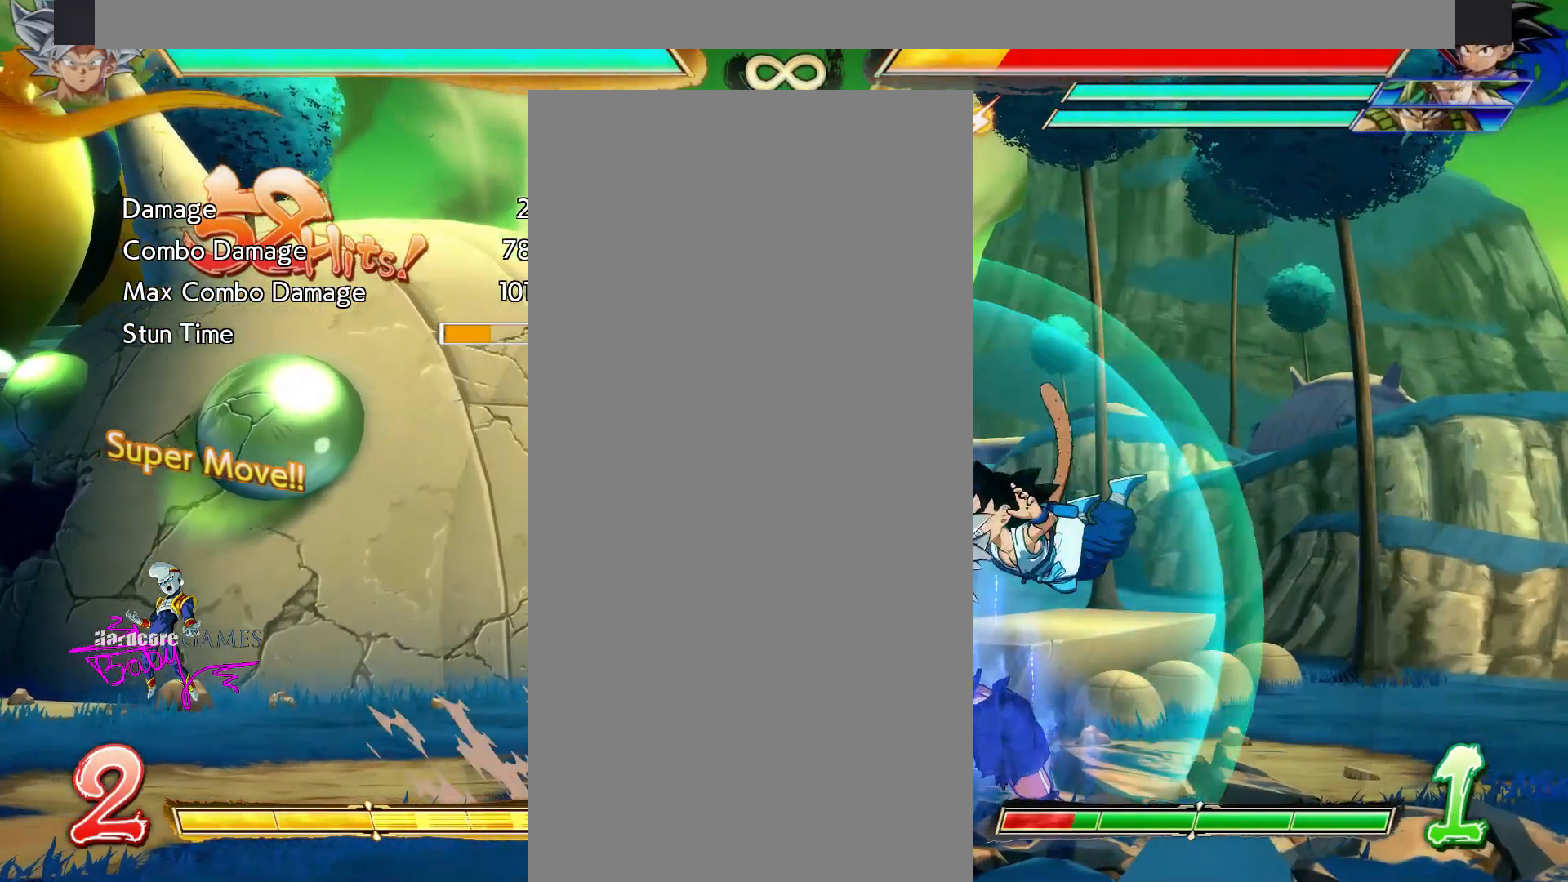
{"dt_ms": 500, "buttons": ["SQUARE", "TRIANGLE"], "events": []}